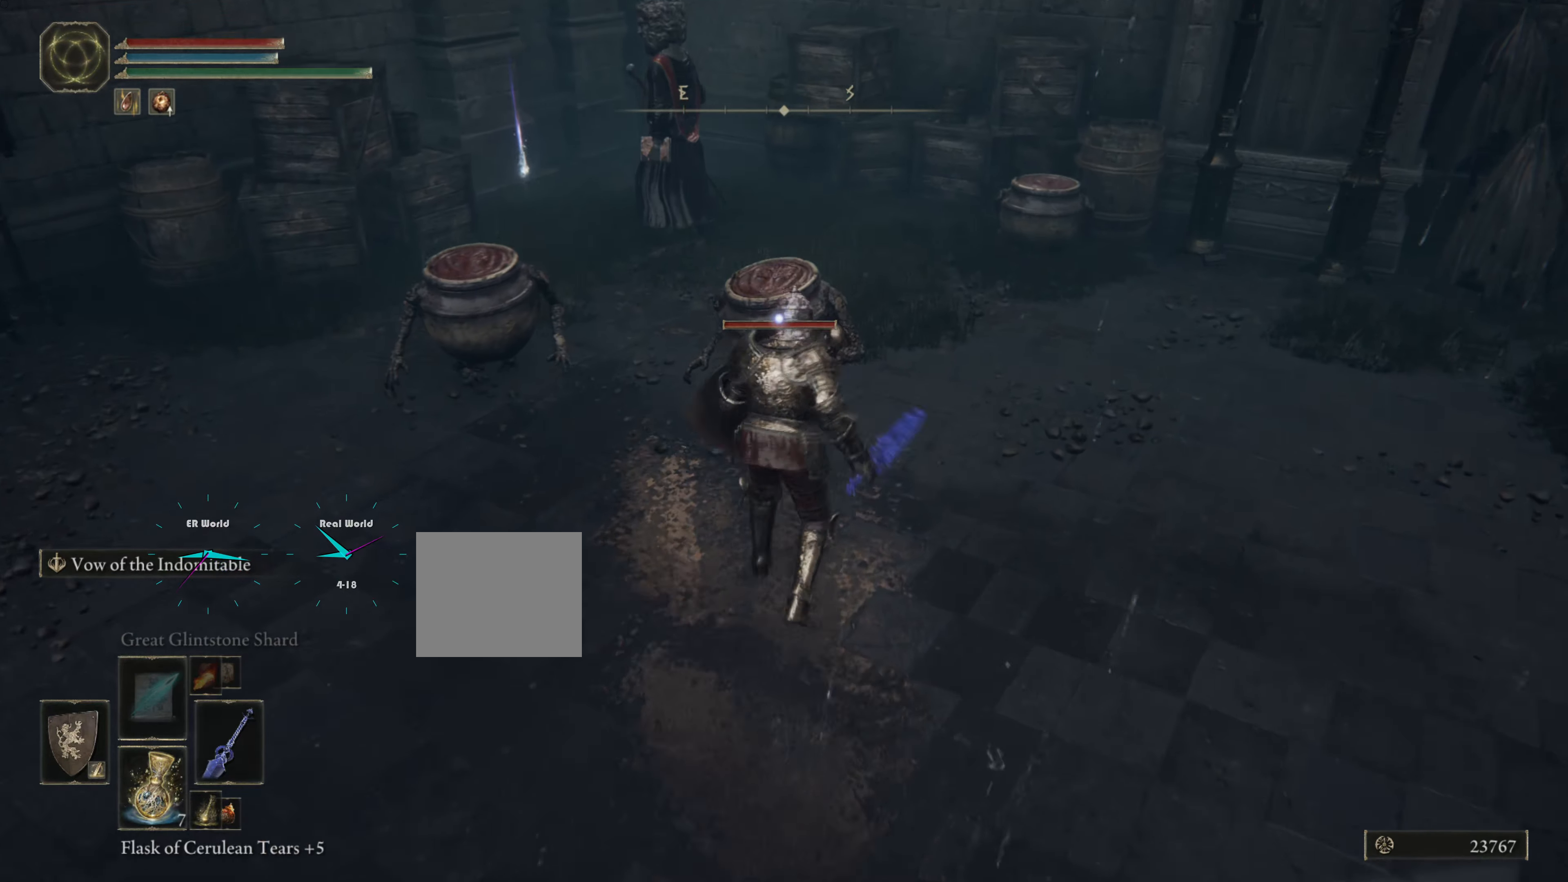
Gameplay with a controller (PlayStation layout); each line is a JSON object with the inputs held at the frame after it. "events" lists button and stick changes between this image and that frame as [ms after this image, input, new state], when the widget could be followed in between. Not read: L3 R3.
{"buttons": ["L1", "R1"], "left_stick": "up", "right_stick": "center", "events": [[17, "R1", "up"], [100, "R1", "down"], [200, "R1", "up"], [301, "R1", "down"], [417, "R1", "up"], [467, "R1", "down"]]}
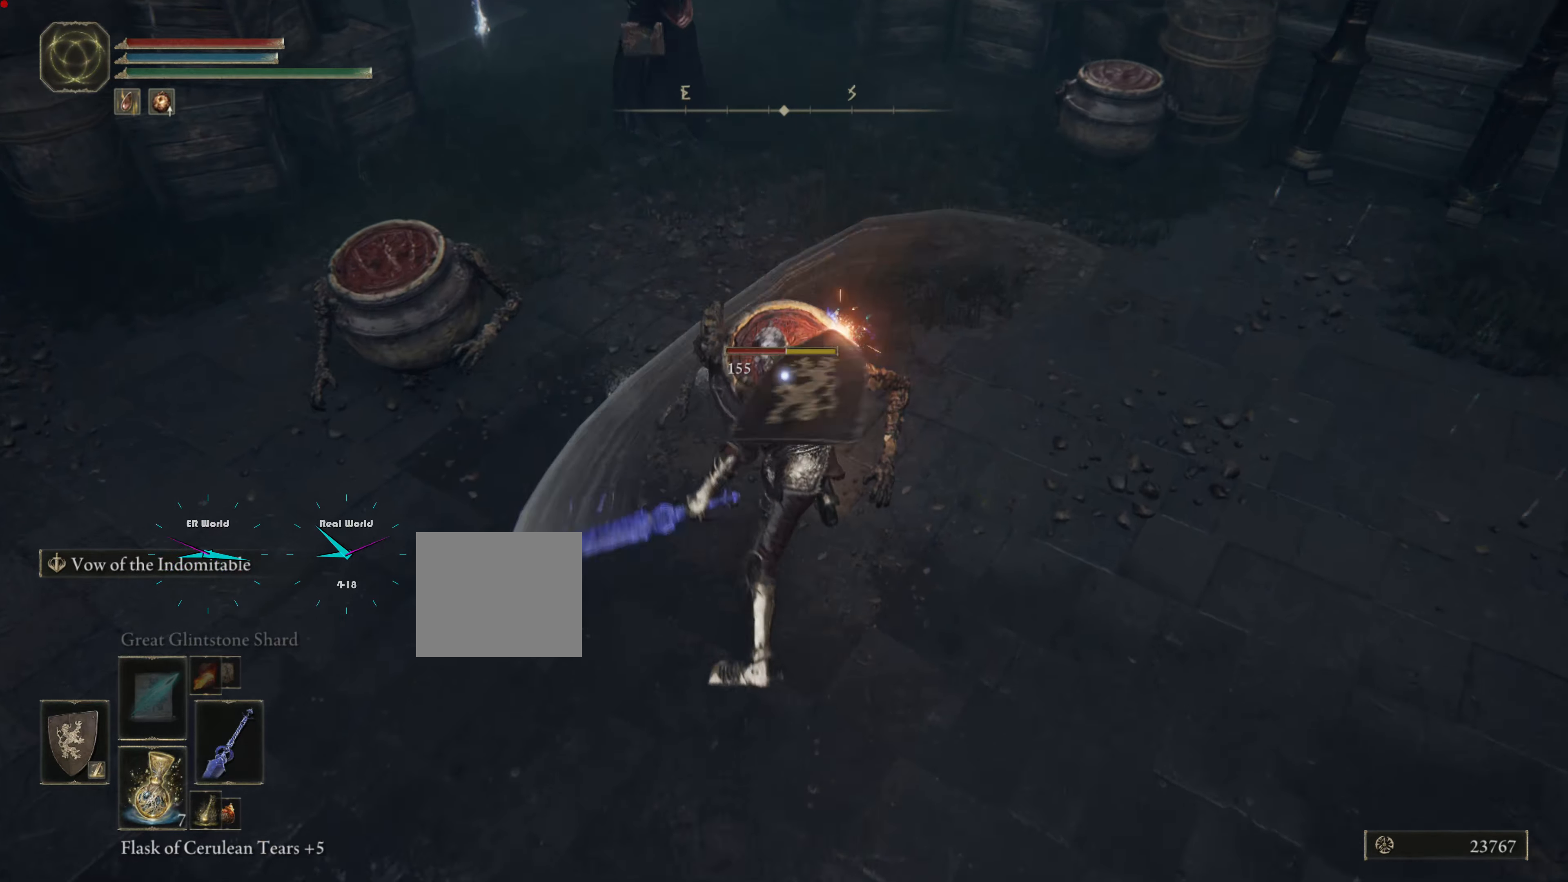
{"buttons": ["L1"], "left_stick": "up-left", "right_stick": "center", "events": [[133, "R1", "up"], [133, "left_stick", "up-left"], [167, "R1", "down"], [283, "R1", "up"]]}
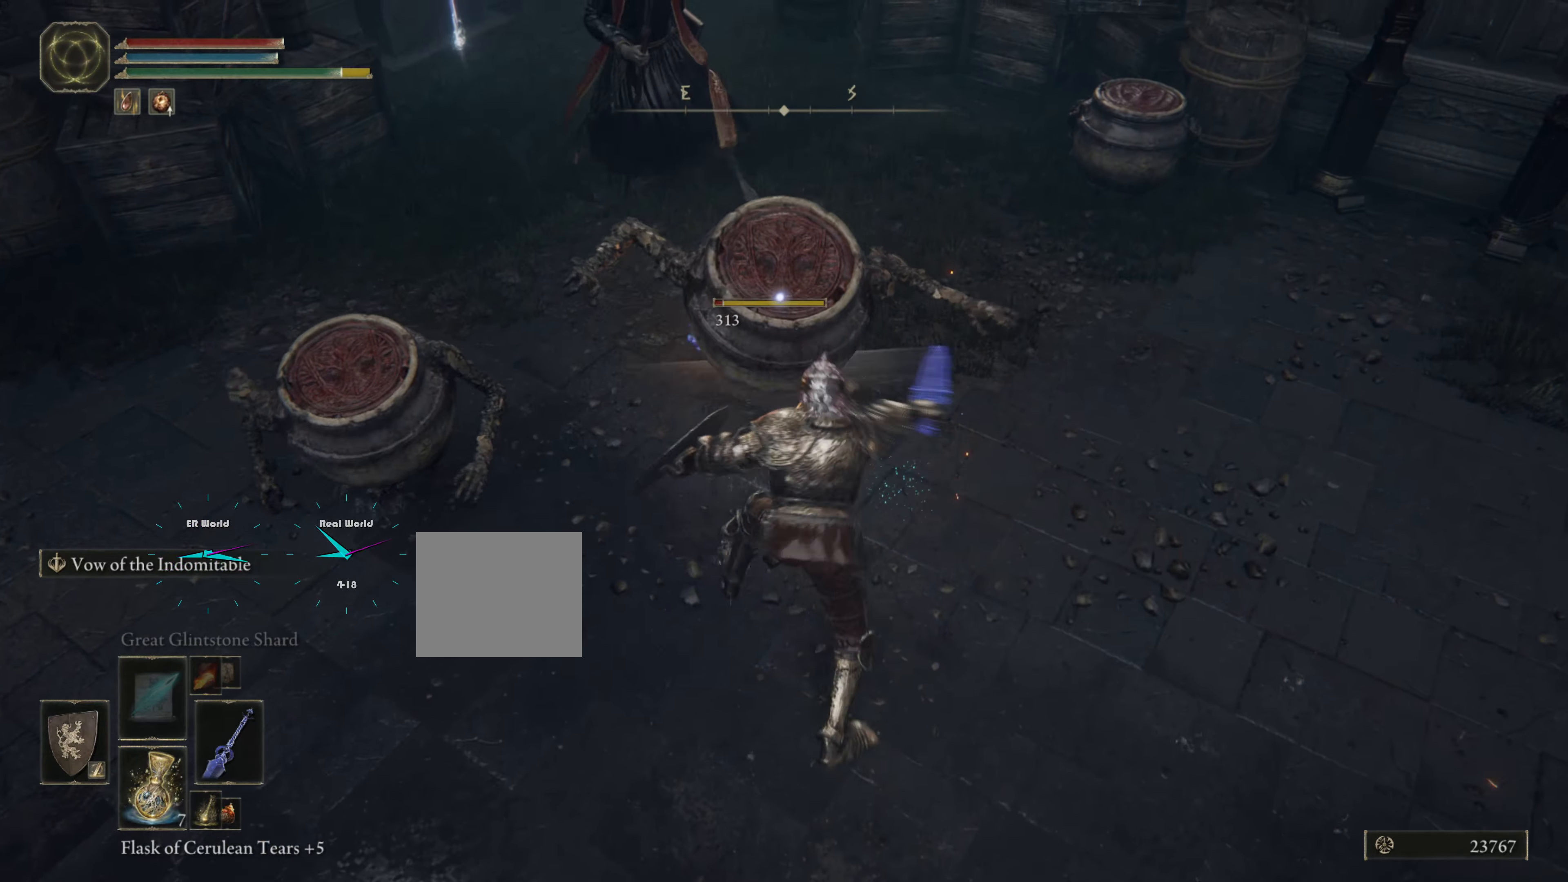
{"buttons": ["L1", "R1"], "left_stick": "up-left", "right_stick": "center", "events": [[34, "R1", "down"], [150, "R1", "up"], [234, "R1", "down"], [367, "R1", "up"], [417, "R1", "down"]]}
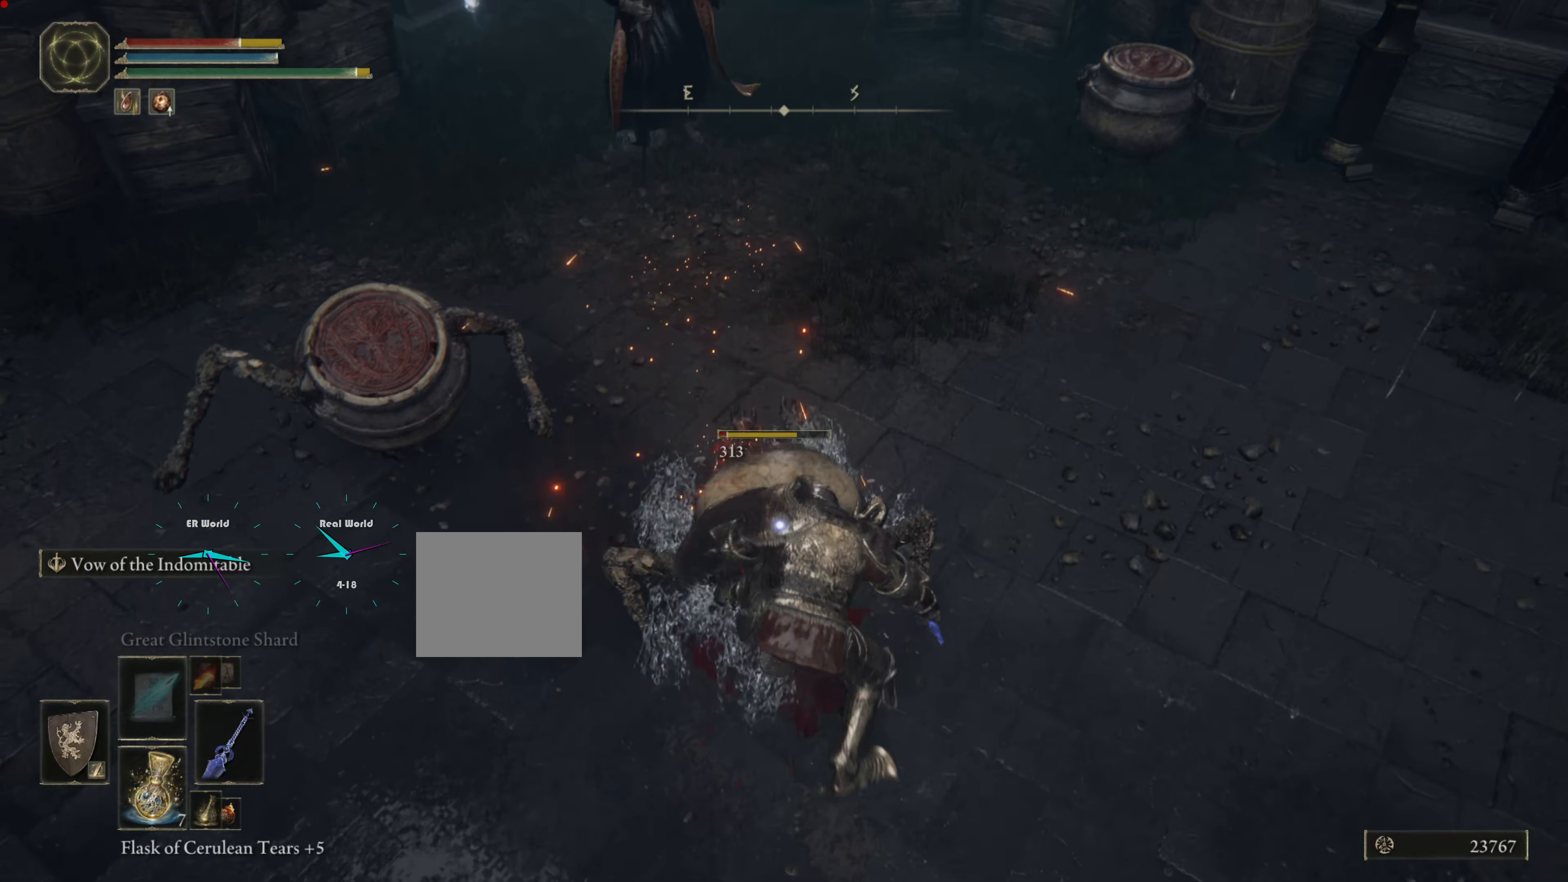
{"buttons": ["L1"], "left_stick": "down-right", "right_stick": "center", "events": [[16, "R1", "up"], [67, "left_stick", "up"], [217, "left_stick", "center"], [283, "left_stick", "down-right"]]}
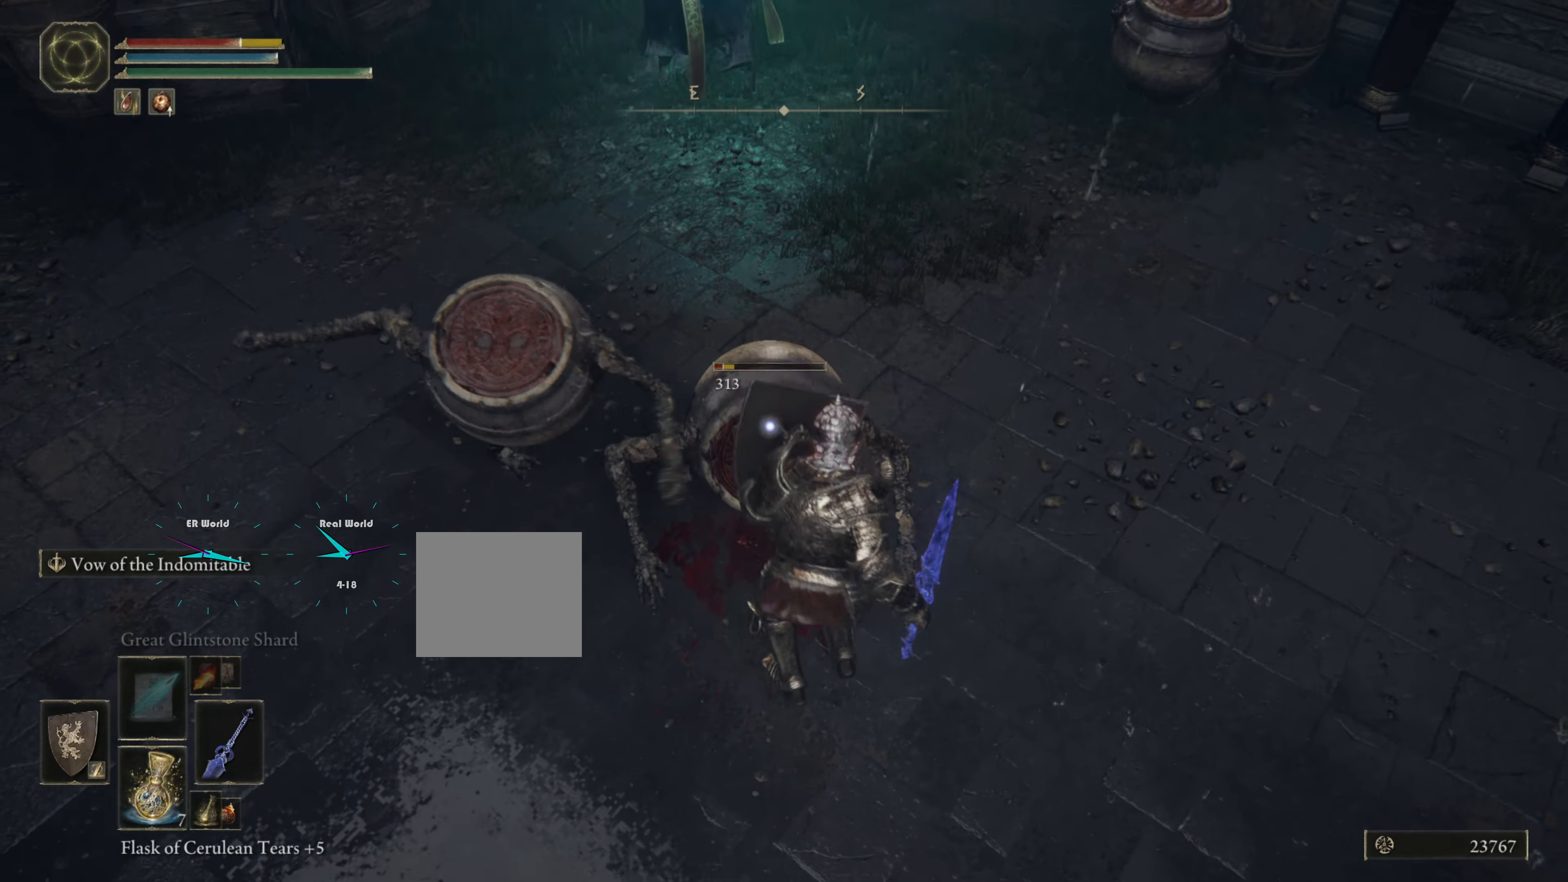
{"buttons": ["L1"], "left_stick": "down-right", "right_stick": "center", "events": []}
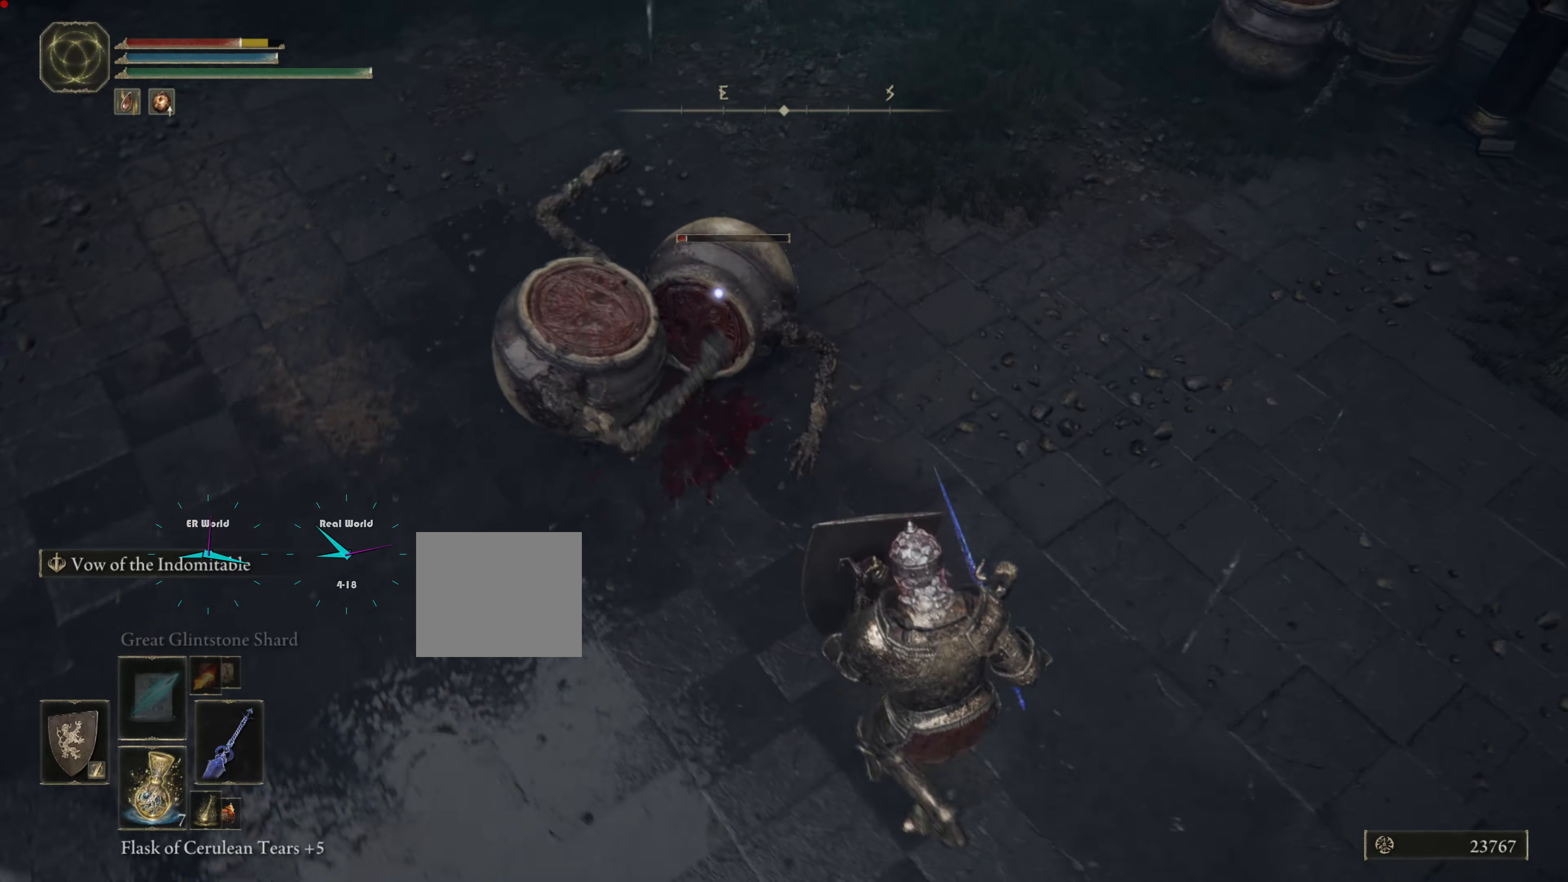
{"buttons": ["L1"], "left_stick": "right", "right_stick": "center", "events": [[283, "left_stick", "right"]]}
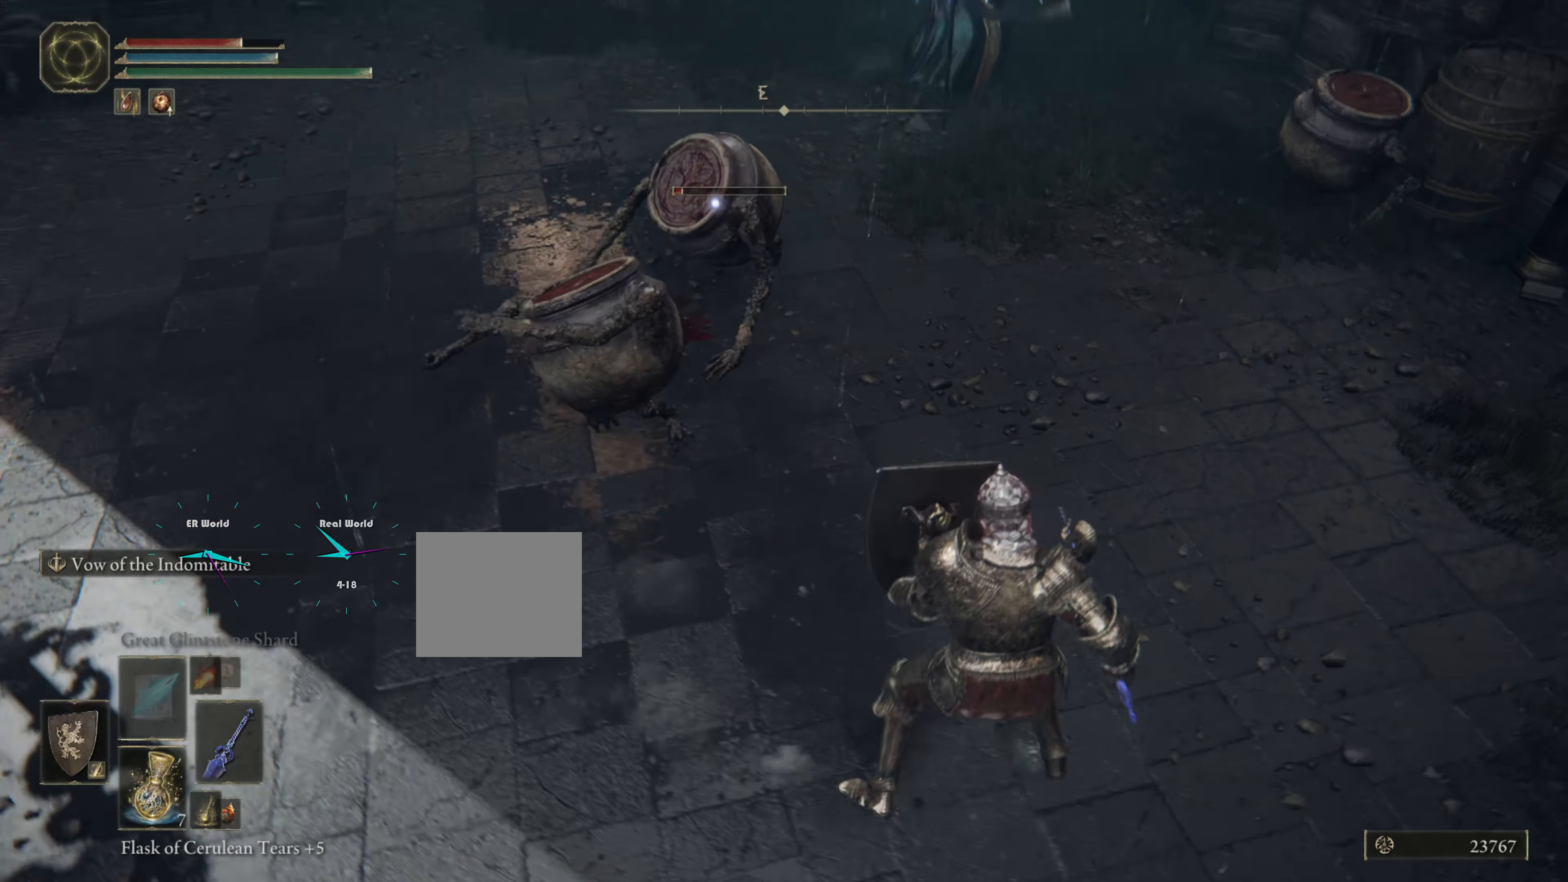
{"buttons": ["L1"], "left_stick": "up-right", "right_stick": "center", "events": [[100, "left_stick", "up-right"], [417, "SQUARE", "down"], [417, "TRIANGLE", "down"], [468, "SQUARE", "up"], [468, "TRIANGLE", "up"]]}
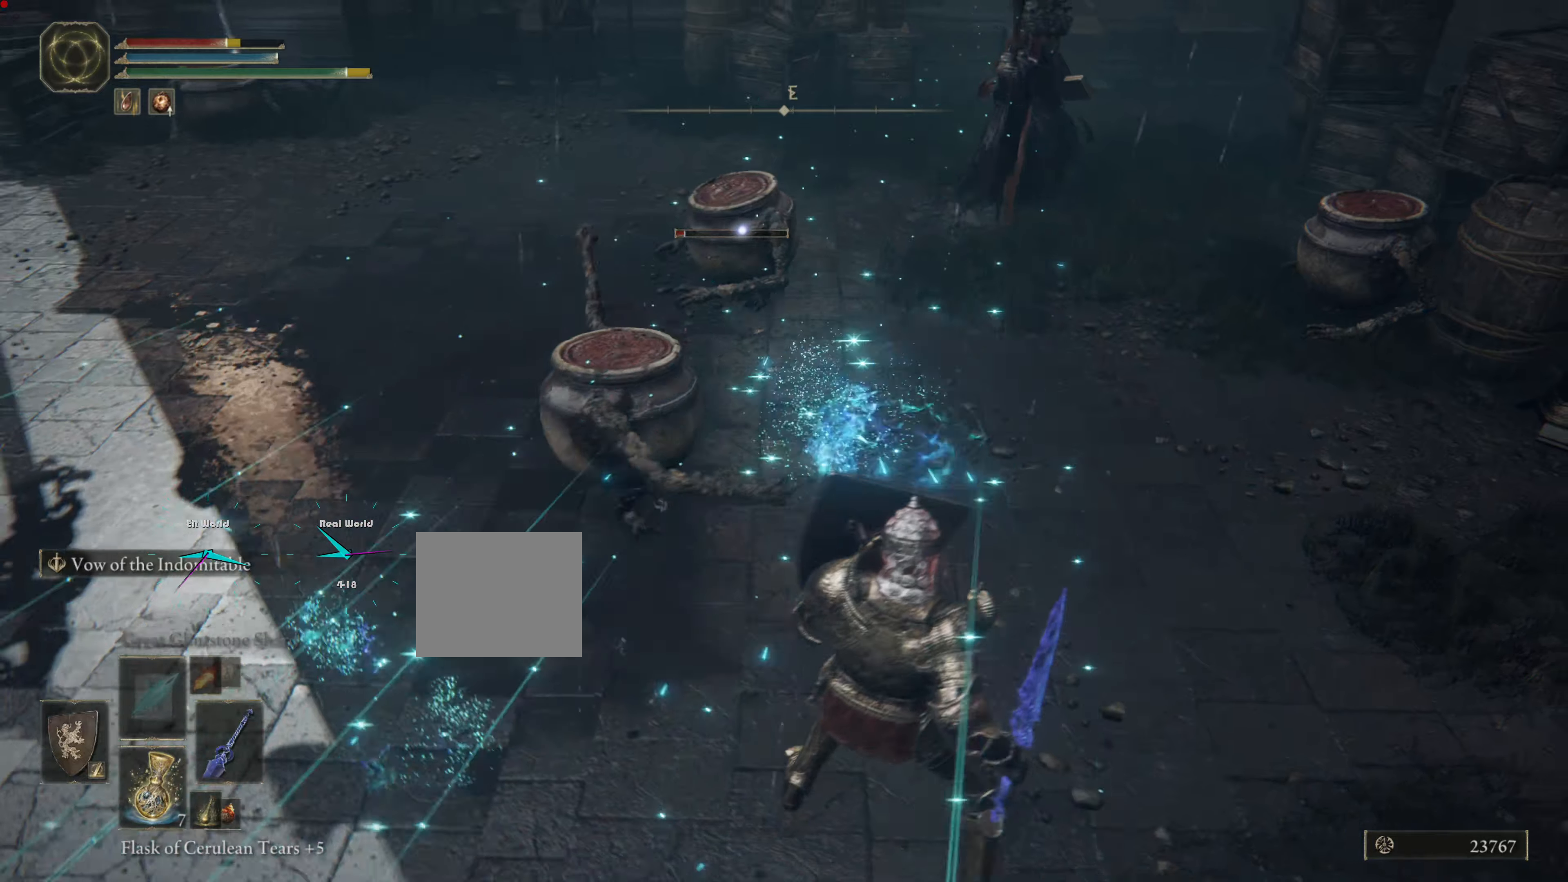
{"buttons": ["L1"], "left_stick": "up-right", "right_stick": "center", "events": []}
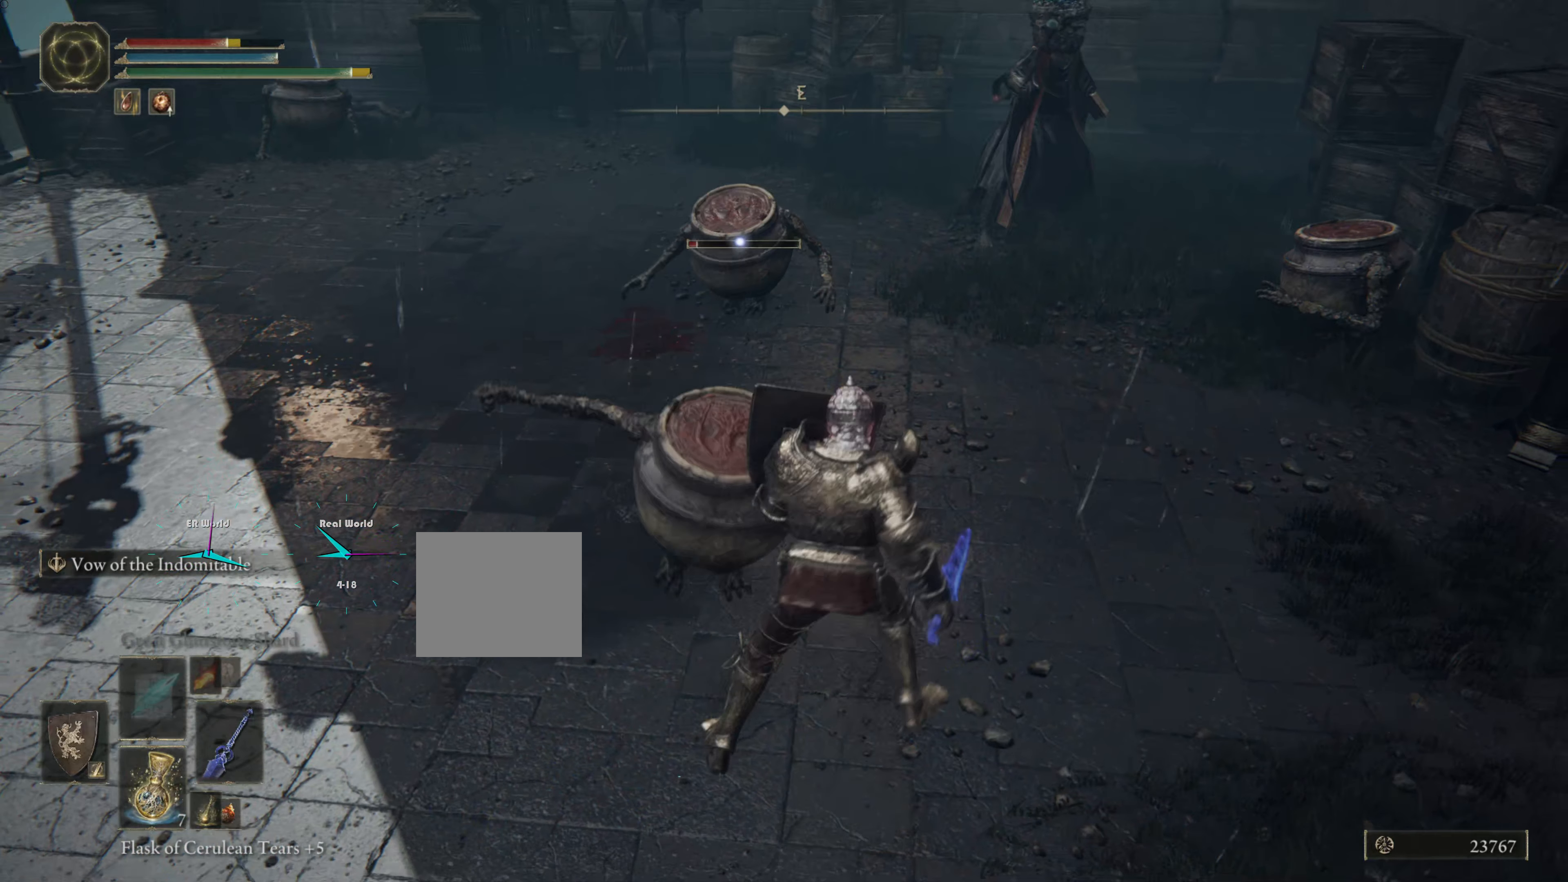
{"buttons": ["L1"], "left_stick": "up", "right_stick": "center", "events": [[200, "right_stick", "right"], [417, "left_stick", "up"], [417, "right_stick", "center"]]}
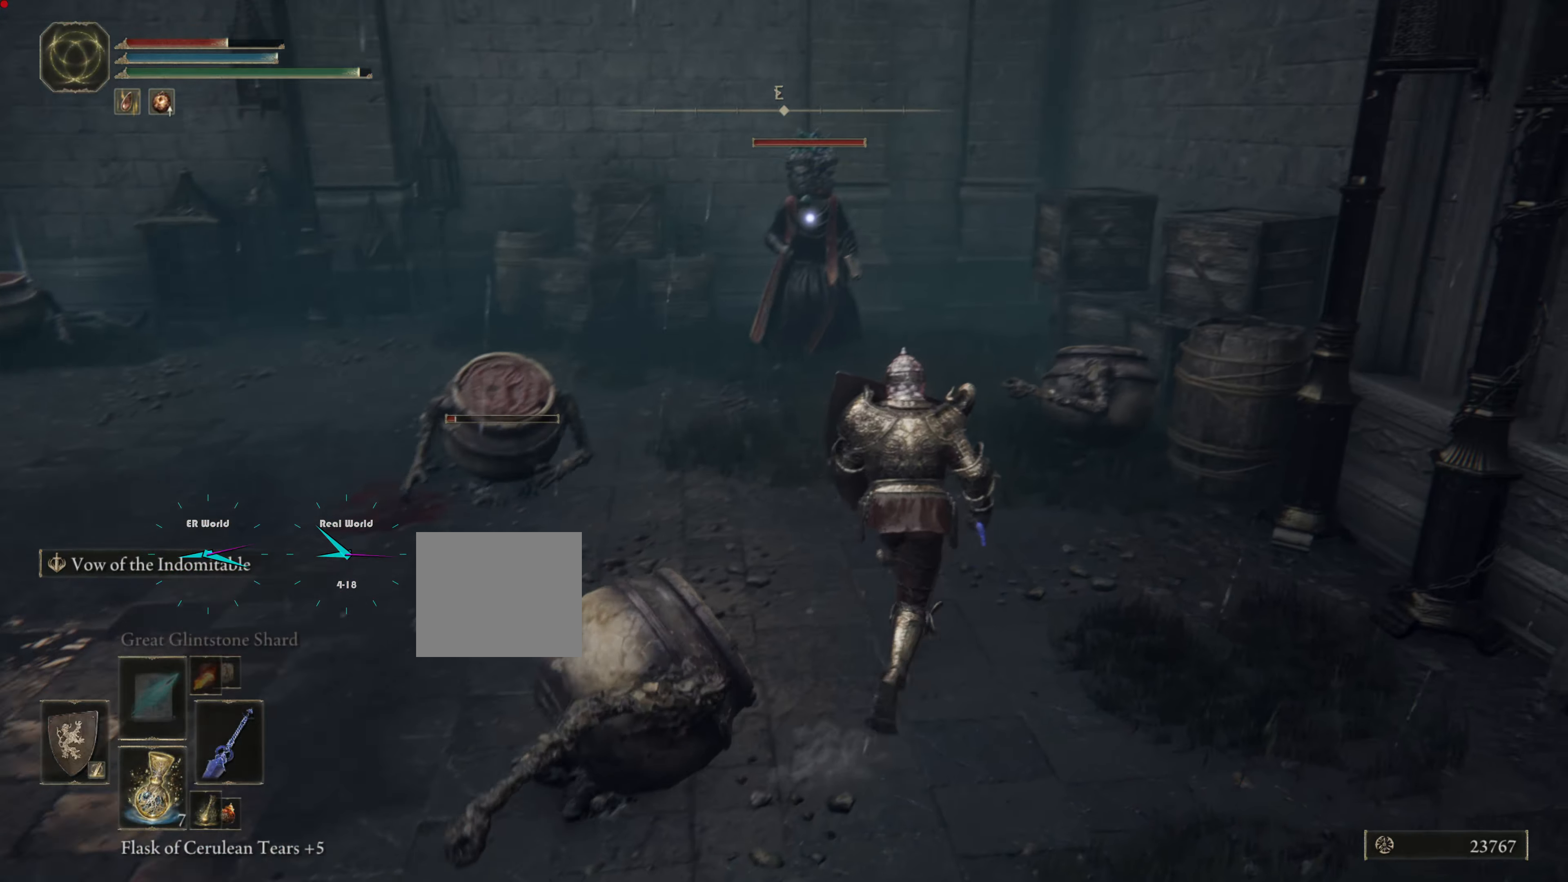
{"buttons": ["L1"], "left_stick": "up", "right_stick": "center", "events": []}
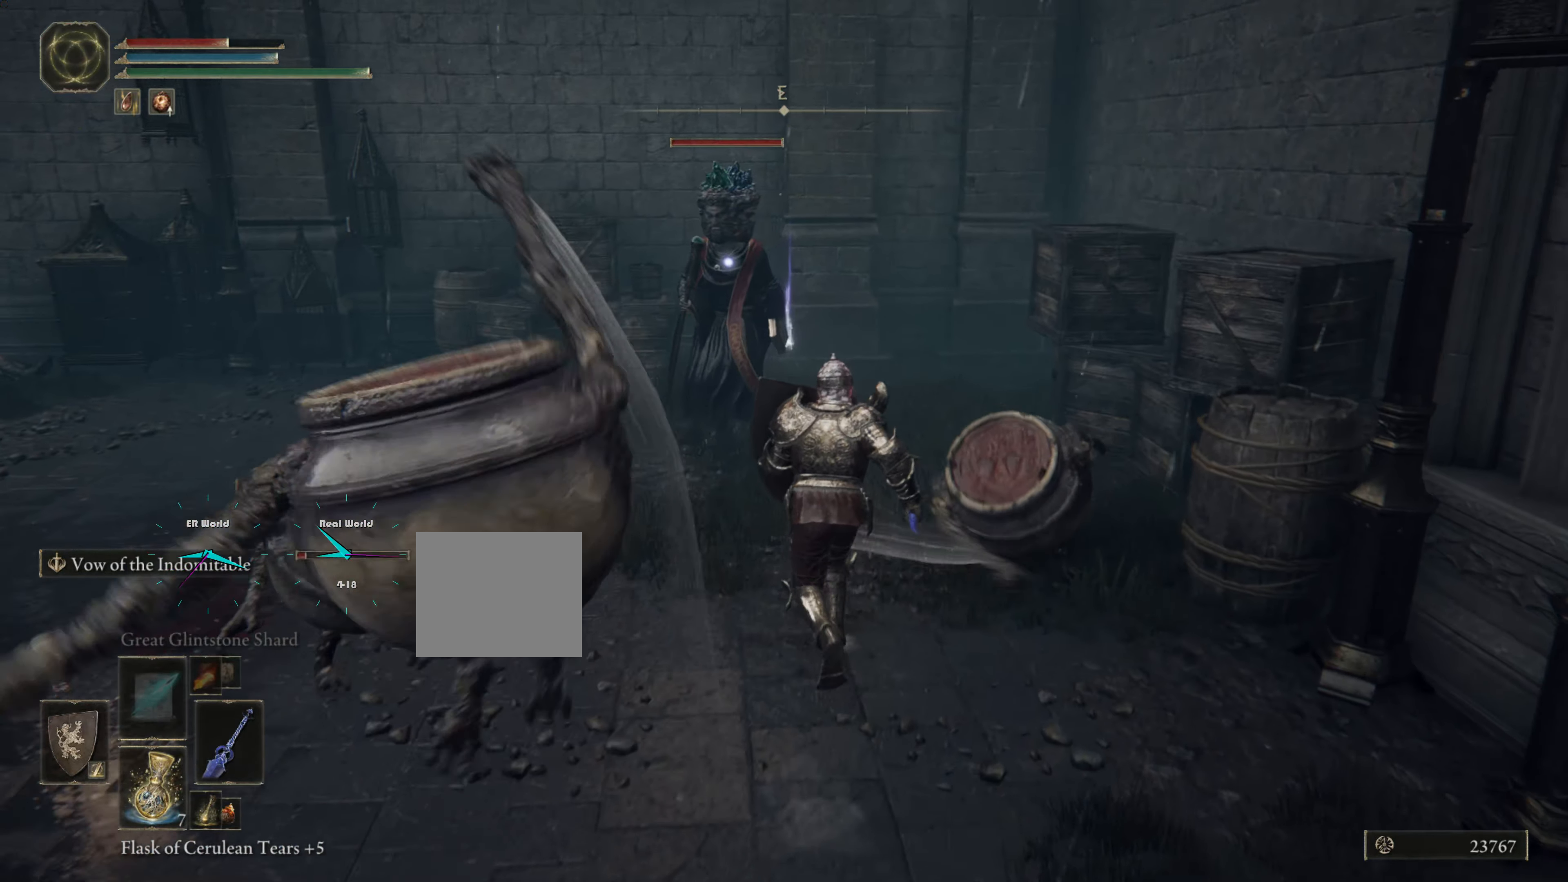
{"buttons": ["L1"], "left_stick": "up", "right_stick": "center", "events": [[100, "left_stick", "up-left"], [383, "left_stick", "up"]]}
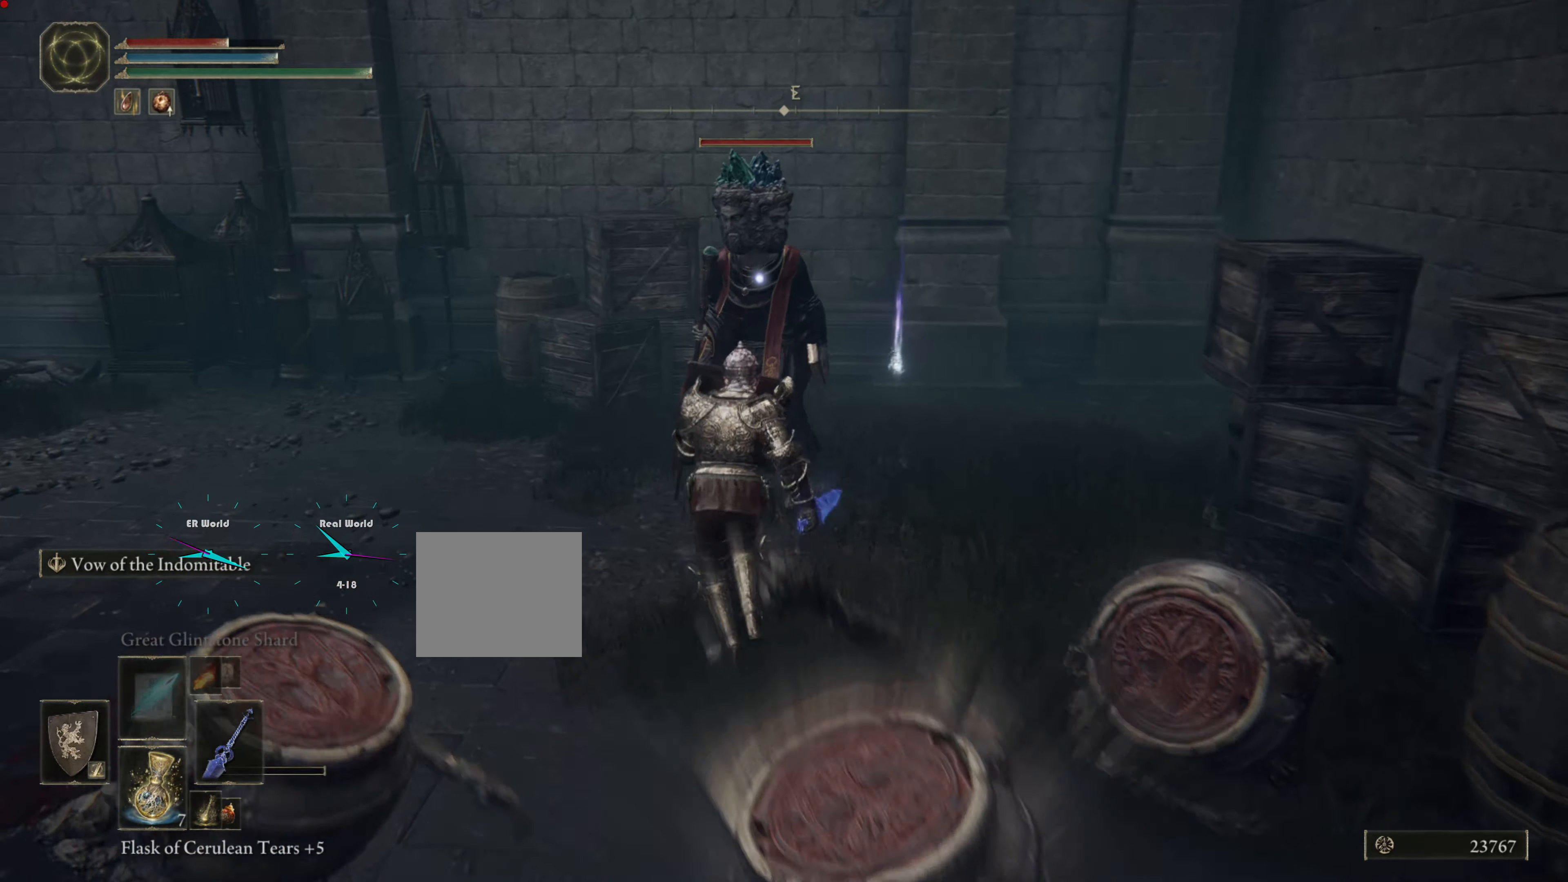
{"buttons": ["L1"], "left_stick": "up", "right_stick": "center", "events": [[384, "R1", "down"], [484, "R1", "up"]]}
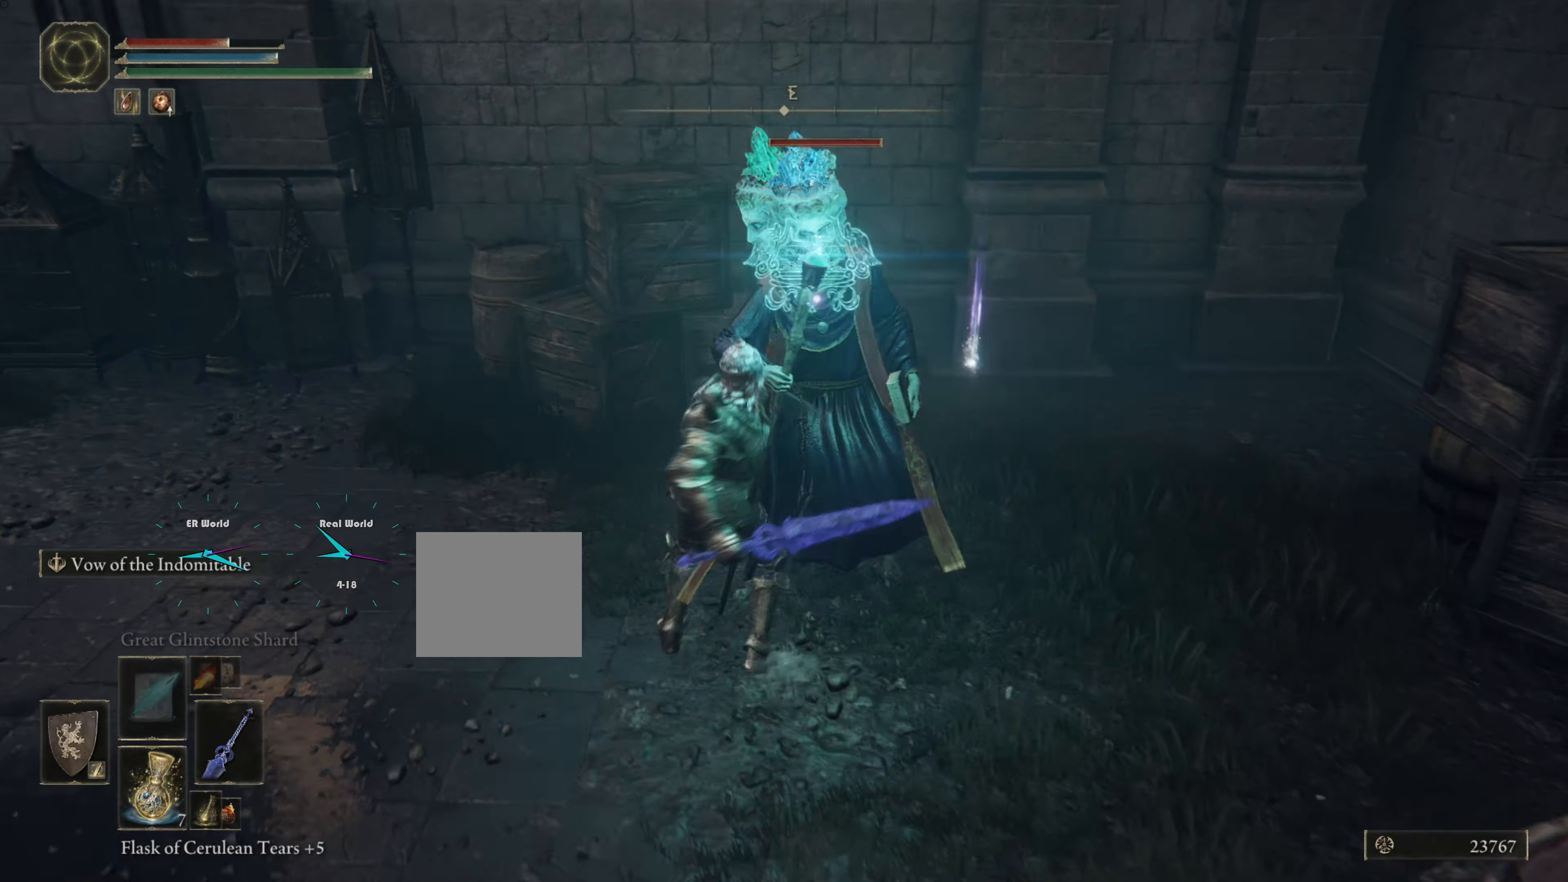
{"buttons": ["L1"], "left_stick": "up", "right_stick": "center", "events": [[50, "R1", "down"], [150, "R1", "up"], [250, "R1", "down"], [317, "R1", "up"], [400, "R1", "down"], [467, "R1", "up"]]}
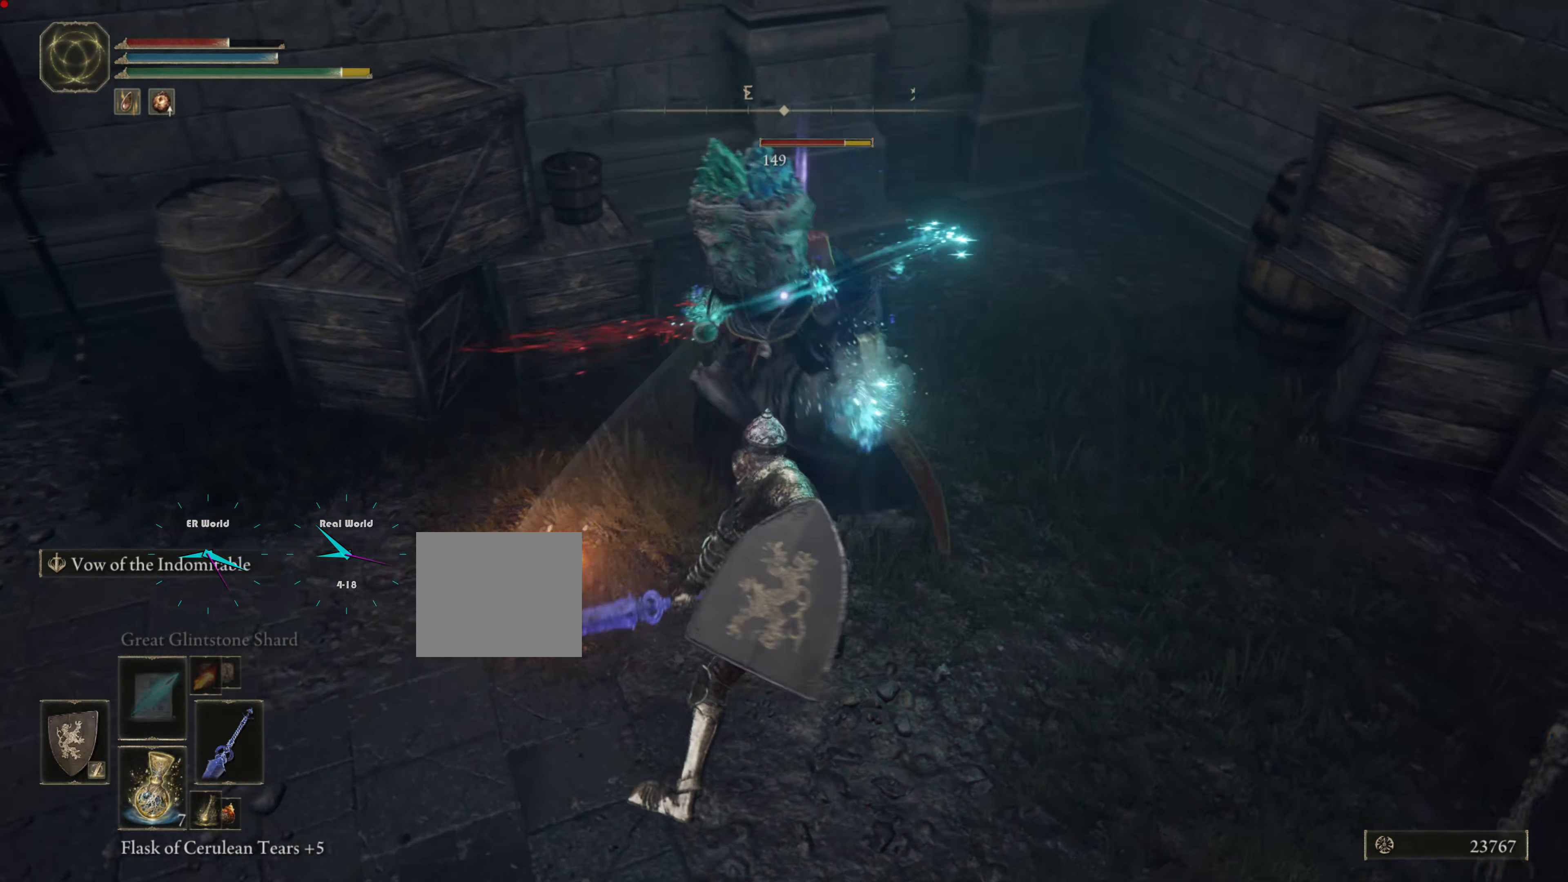
{"buttons": ["L1"], "left_stick": "up", "right_stick": "center", "events": [[50, "R1", "down"], [134, "R1", "up"], [200, "R1", "down"], [284, "R1", "up"], [334, "R1", "down"], [434, "R1", "up"]]}
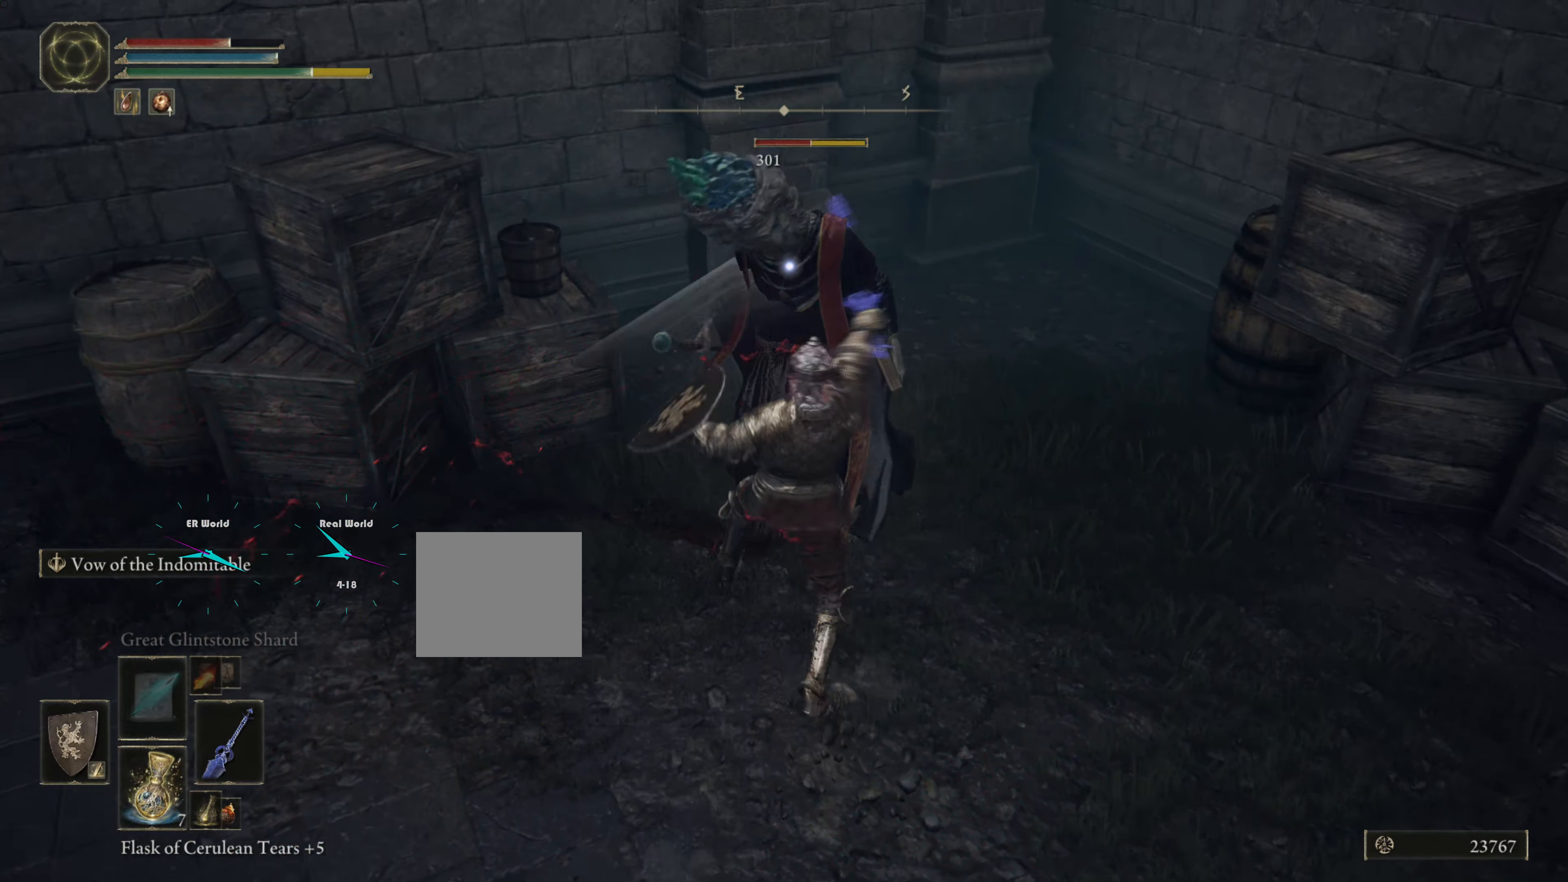
{"buttons": ["L1", "R1"], "left_stick": "up", "right_stick": "center", "events": [[16, "R1", "down"], [100, "R1", "up"], [150, "R1", "down"], [250, "R1", "up"], [317, "R1", "down"], [400, "R1", "up"], [500, "R1", "down"]]}
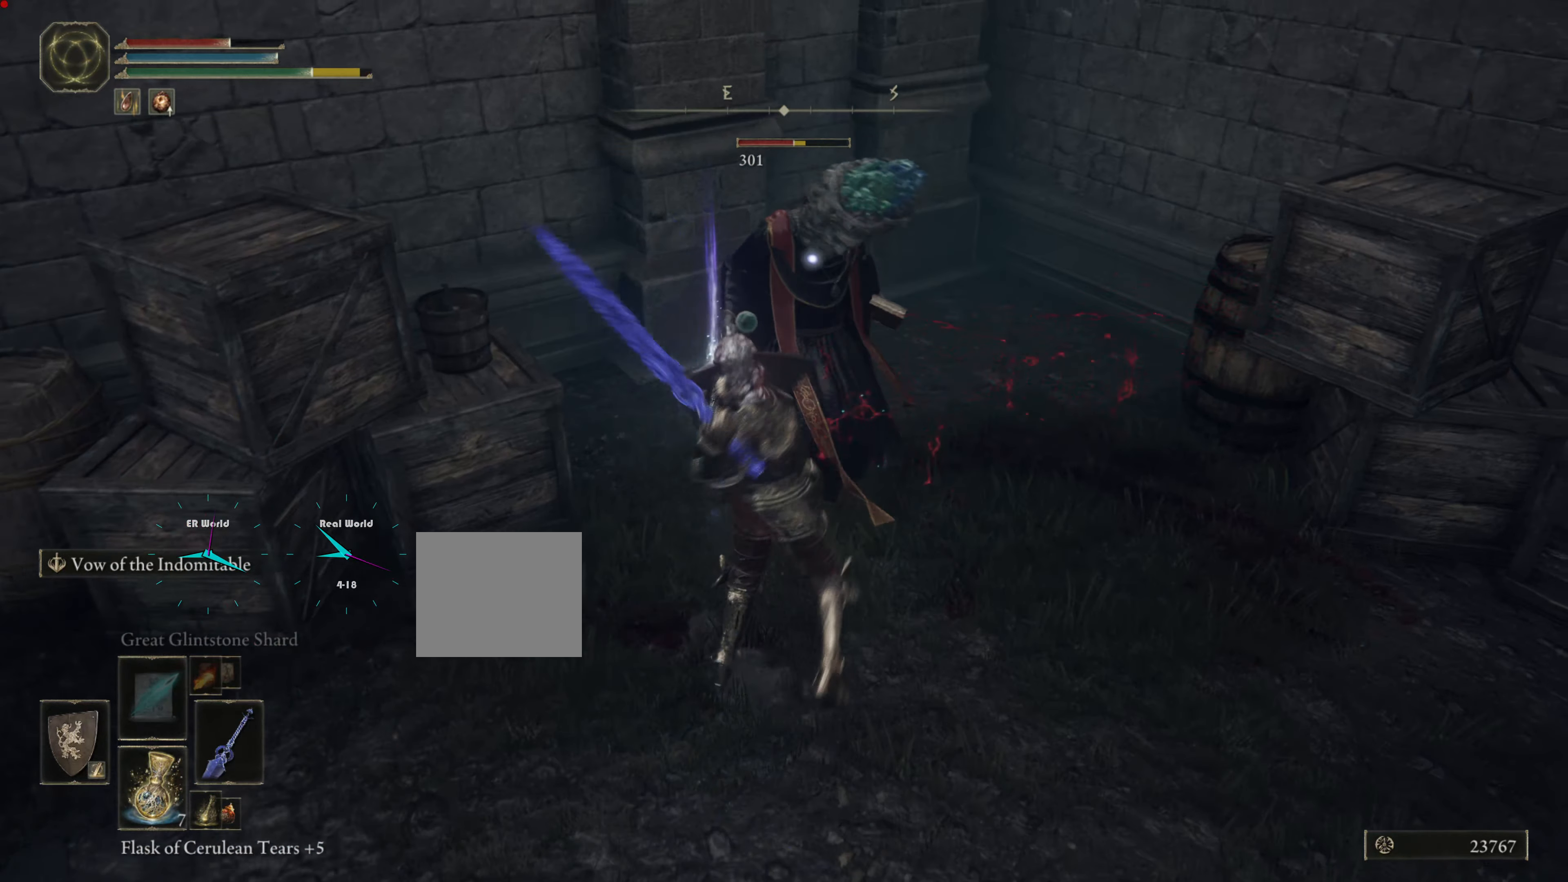
{"buttons": ["L1"], "left_stick": "up", "right_stick": "center", "events": [[17, "R1", "up"], [134, "R1", "down"], [200, "R1", "up"], [284, "R1", "down"], [334, "R1", "up"], [417, "R1", "down"], [501, "R1", "up"]]}
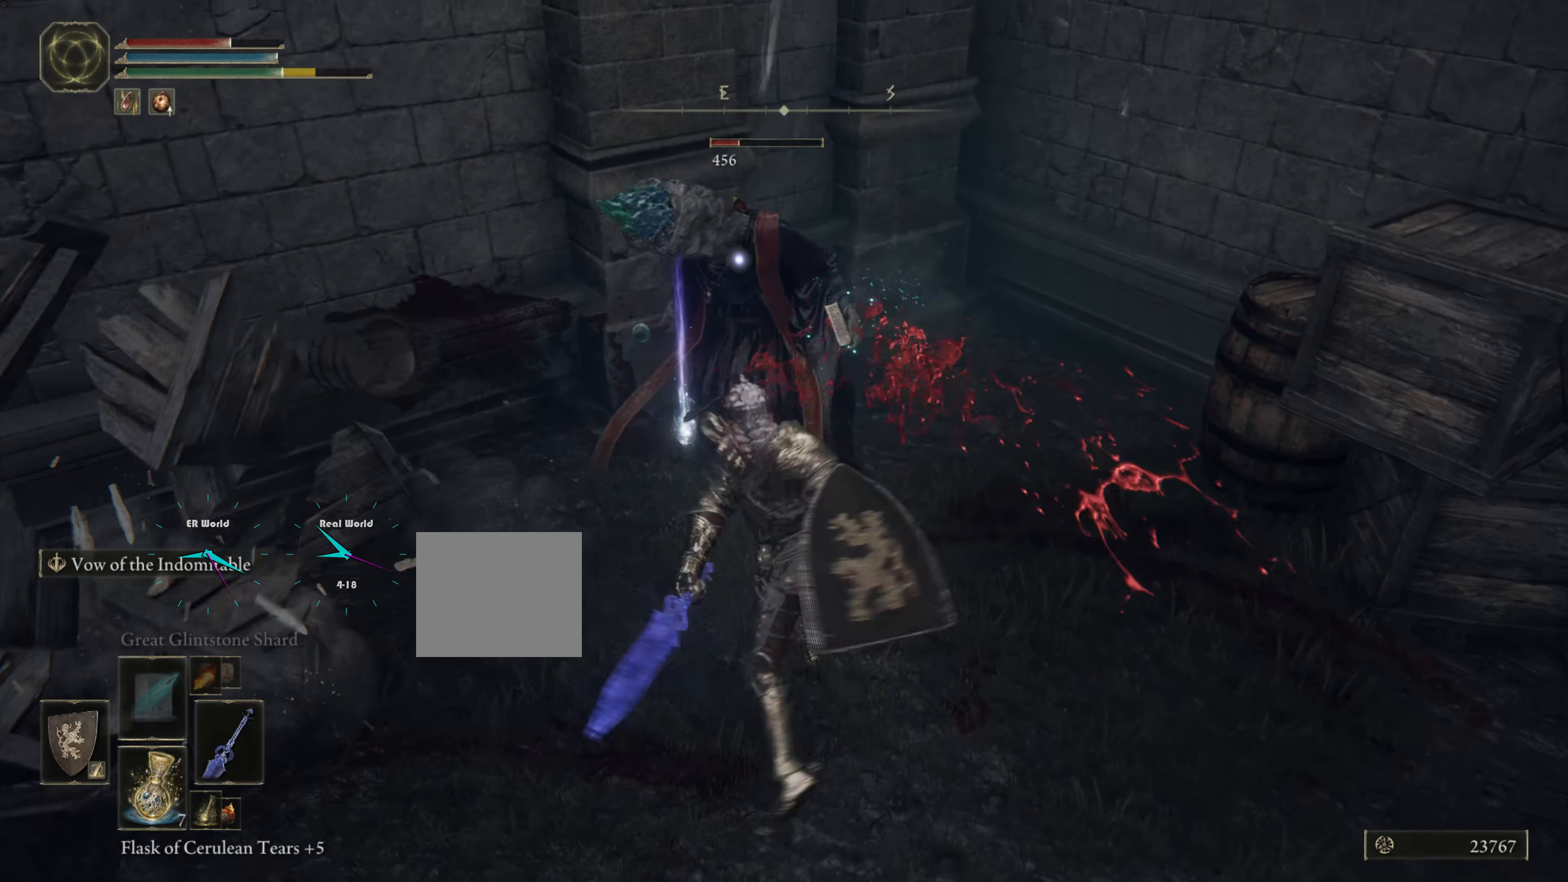
{"buttons": ["L1"], "left_stick": "up", "right_stick": "center", "events": [[50, "R1", "down"], [150, "R1", "up"], [250, "R1", "down"], [317, "R1", "up"], [400, "R1", "down"], [500, "R1", "up"]]}
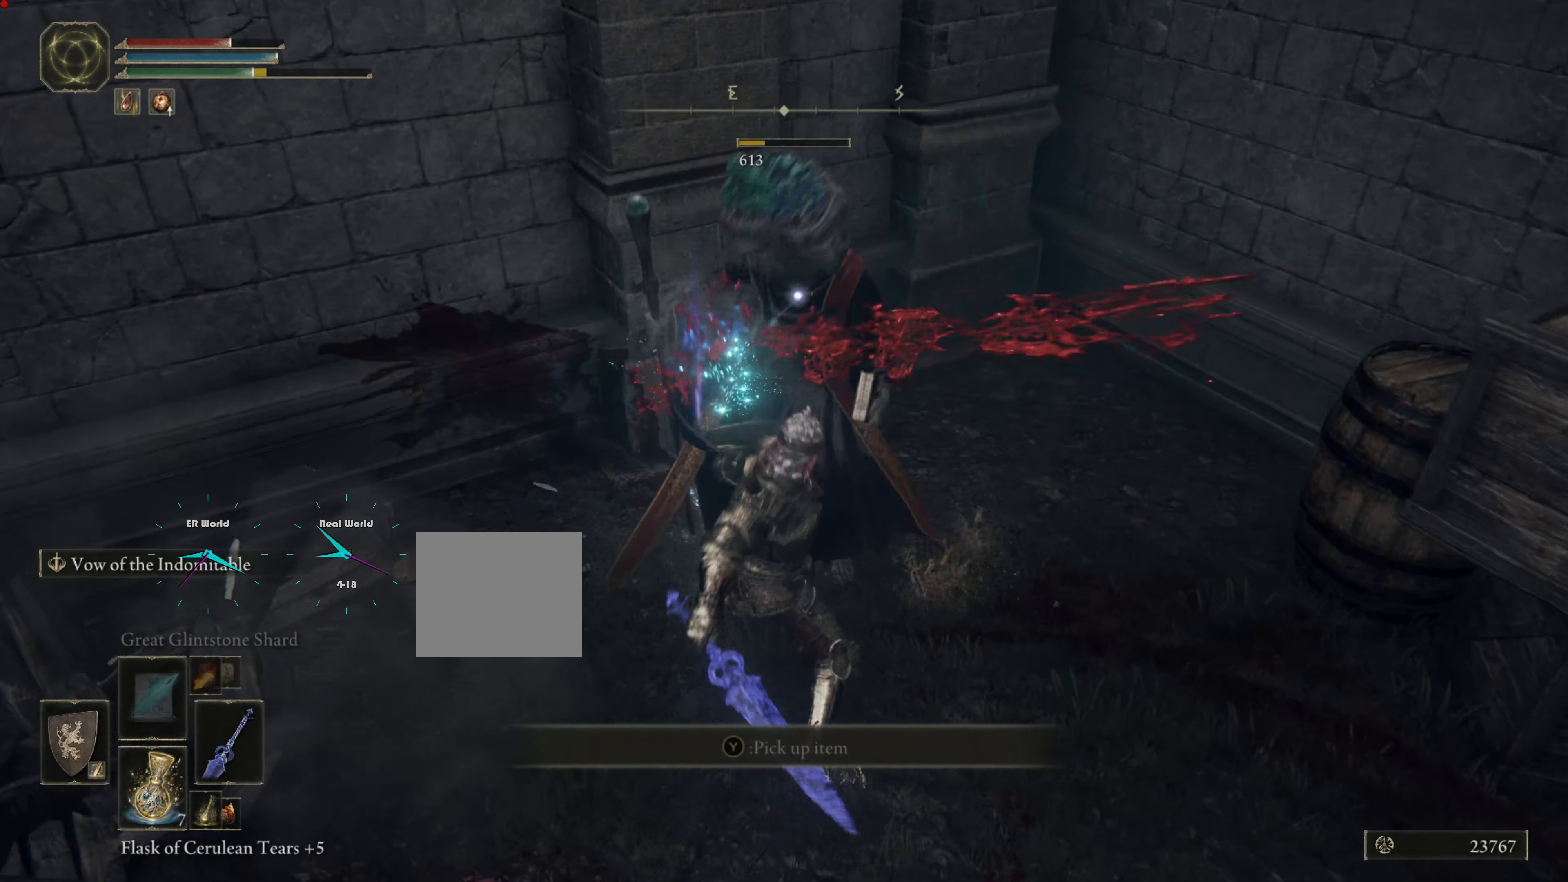
{"buttons": ["L1"], "left_stick": "down", "right_stick": "center", "events": [[267, "left_stick", "down"]]}
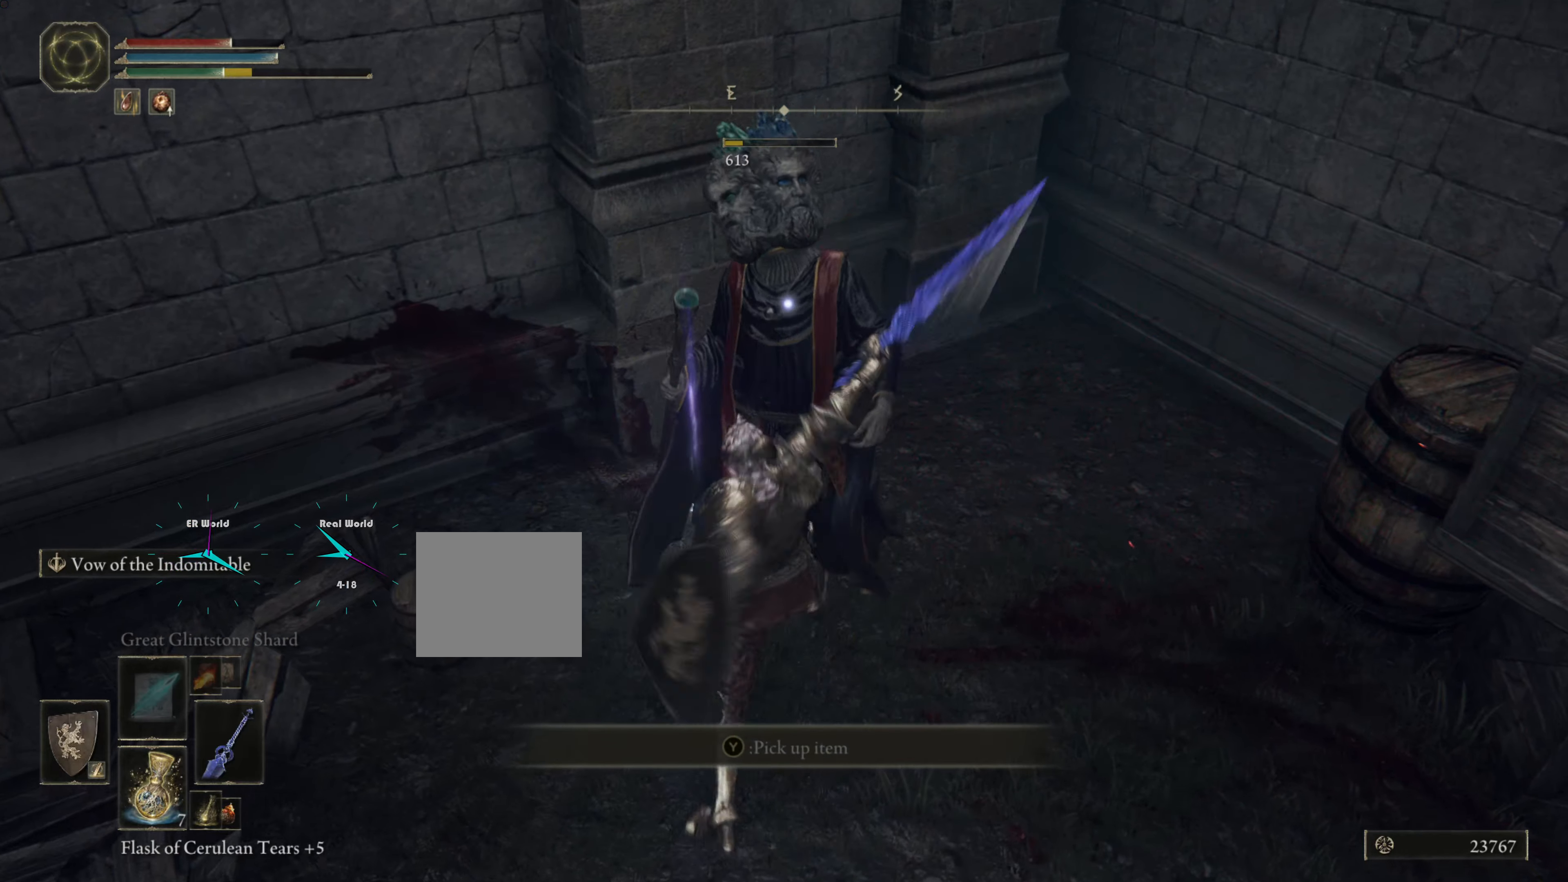
{"buttons": ["L1"], "left_stick": "down", "right_stick": "right", "events": [[250, "right_stick", "right"]]}
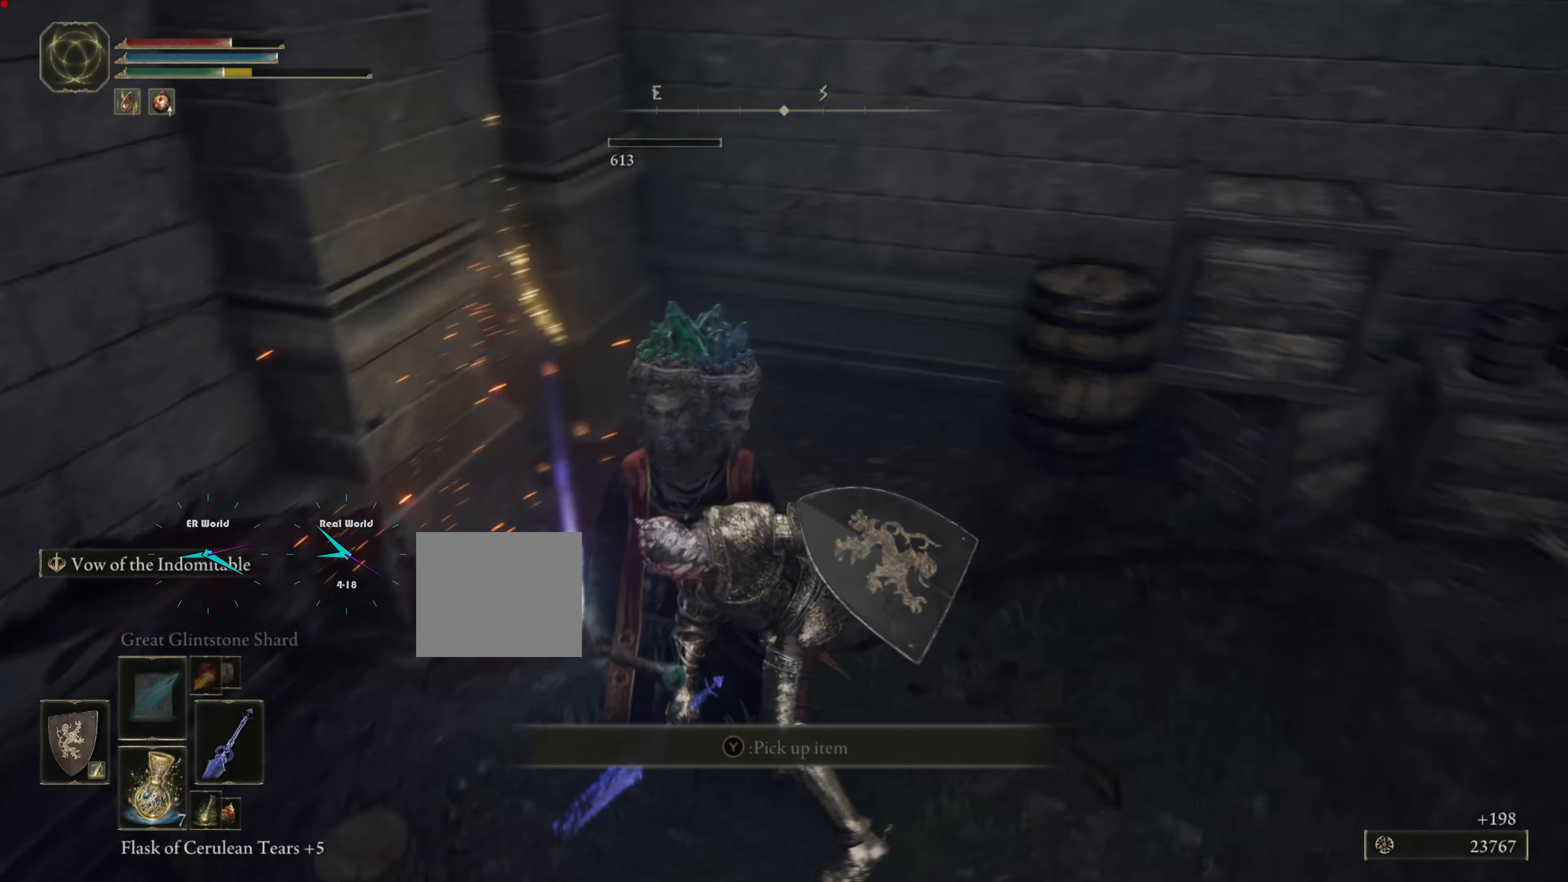
{"buttons": ["L1"], "left_stick": "right", "right_stick": "center", "events": [[183, "right_stick", "center"], [333, "left_stick", "down-right"], [433, "left_stick", "right"]]}
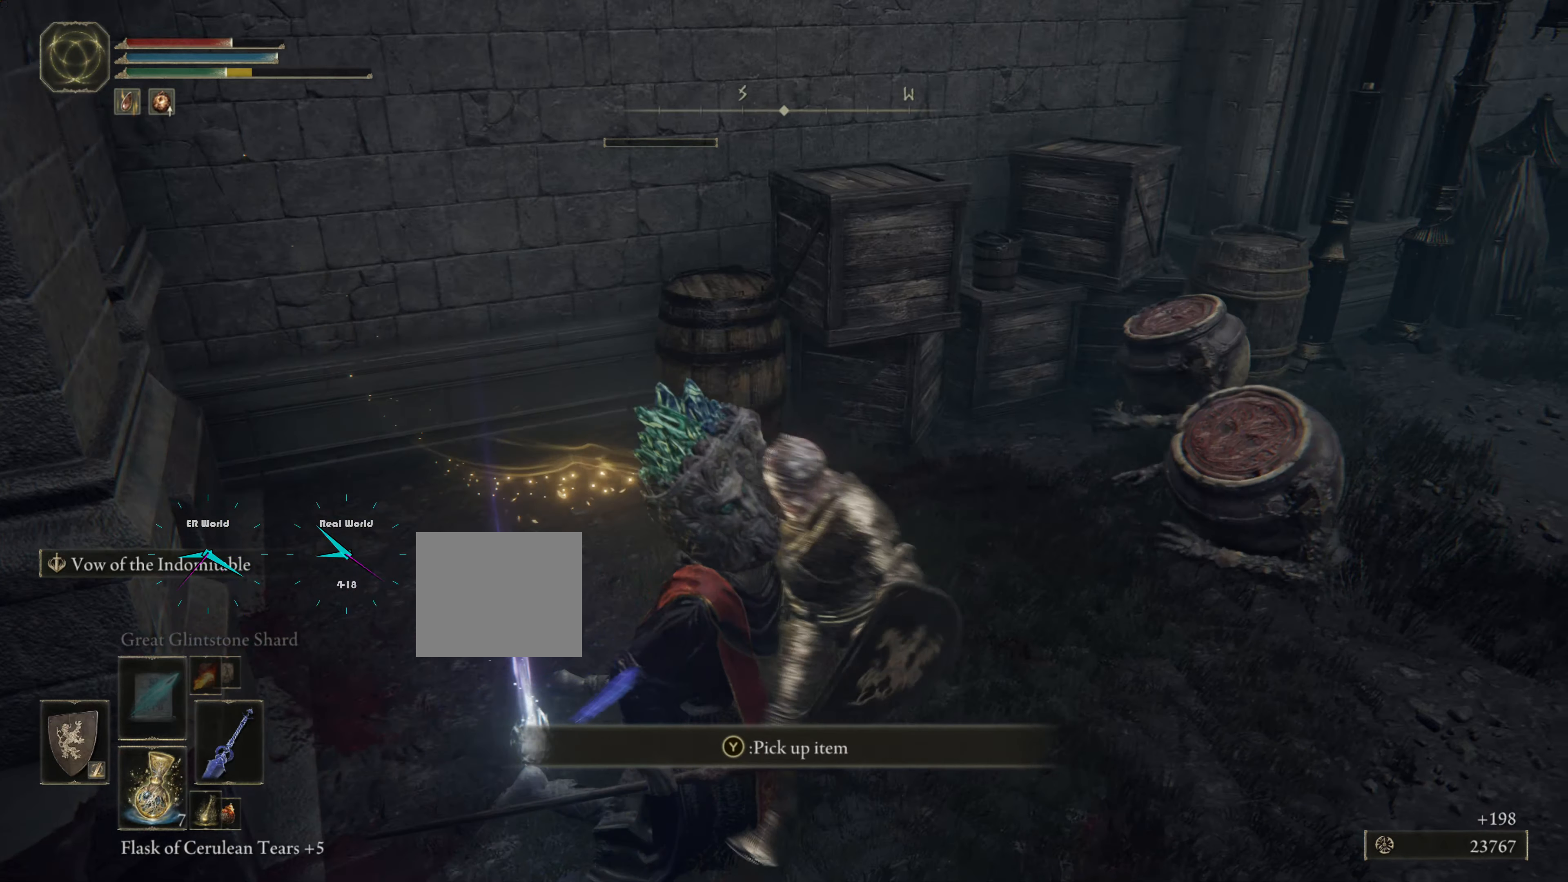
{"buttons": ["L1"], "left_stick": "down-right", "right_stick": "center", "events": [[334, "left_stick", "down-right"]]}
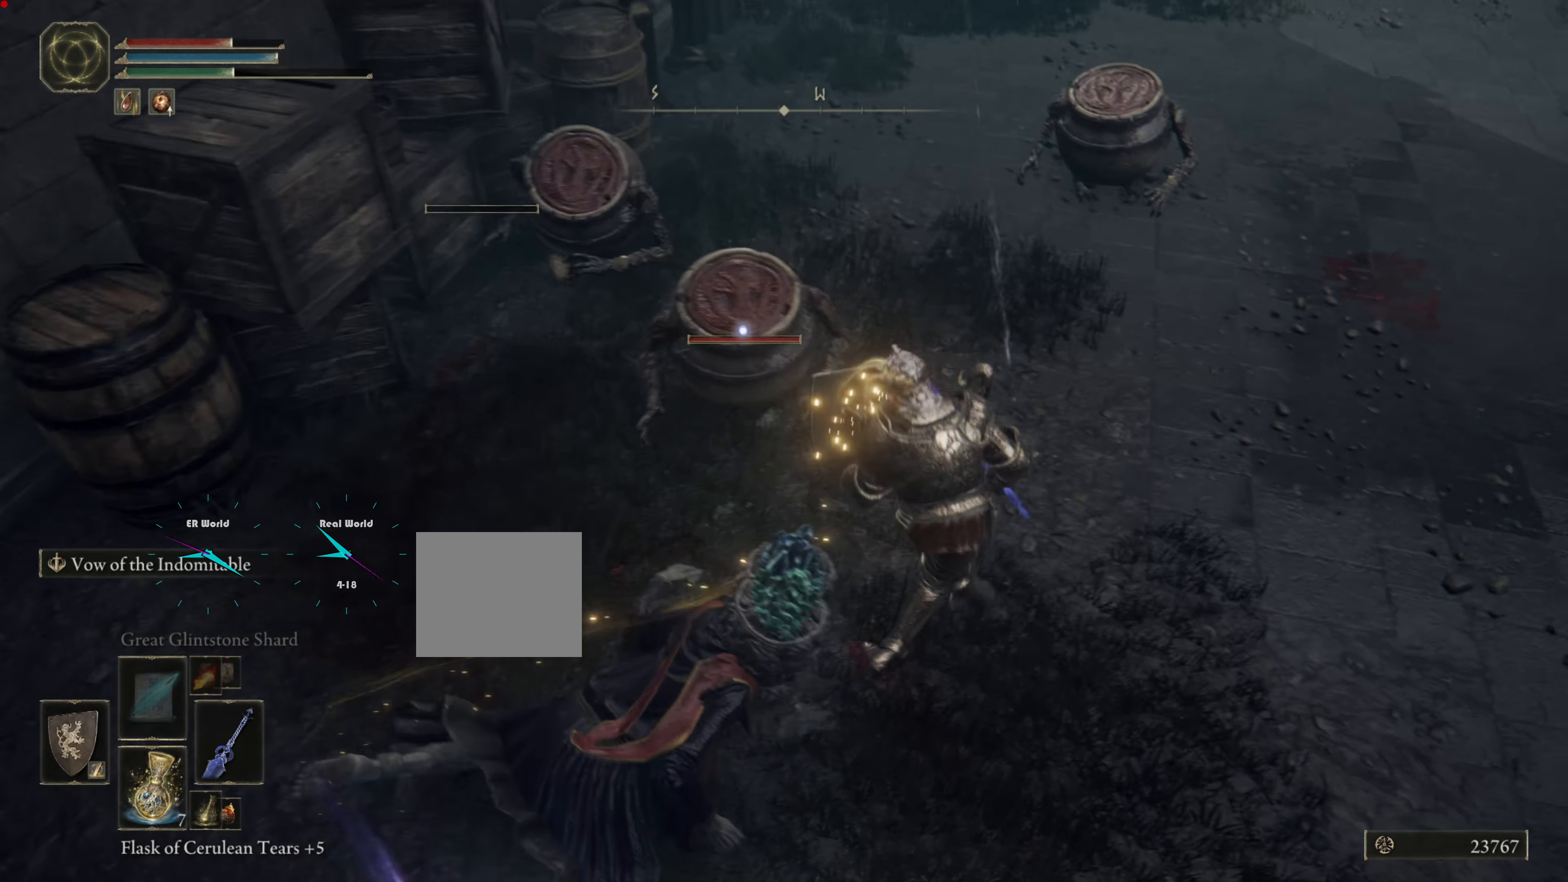
{"buttons": ["L1"], "left_stick": "right", "right_stick": "center", "events": [[150, "left_stick", "right"]]}
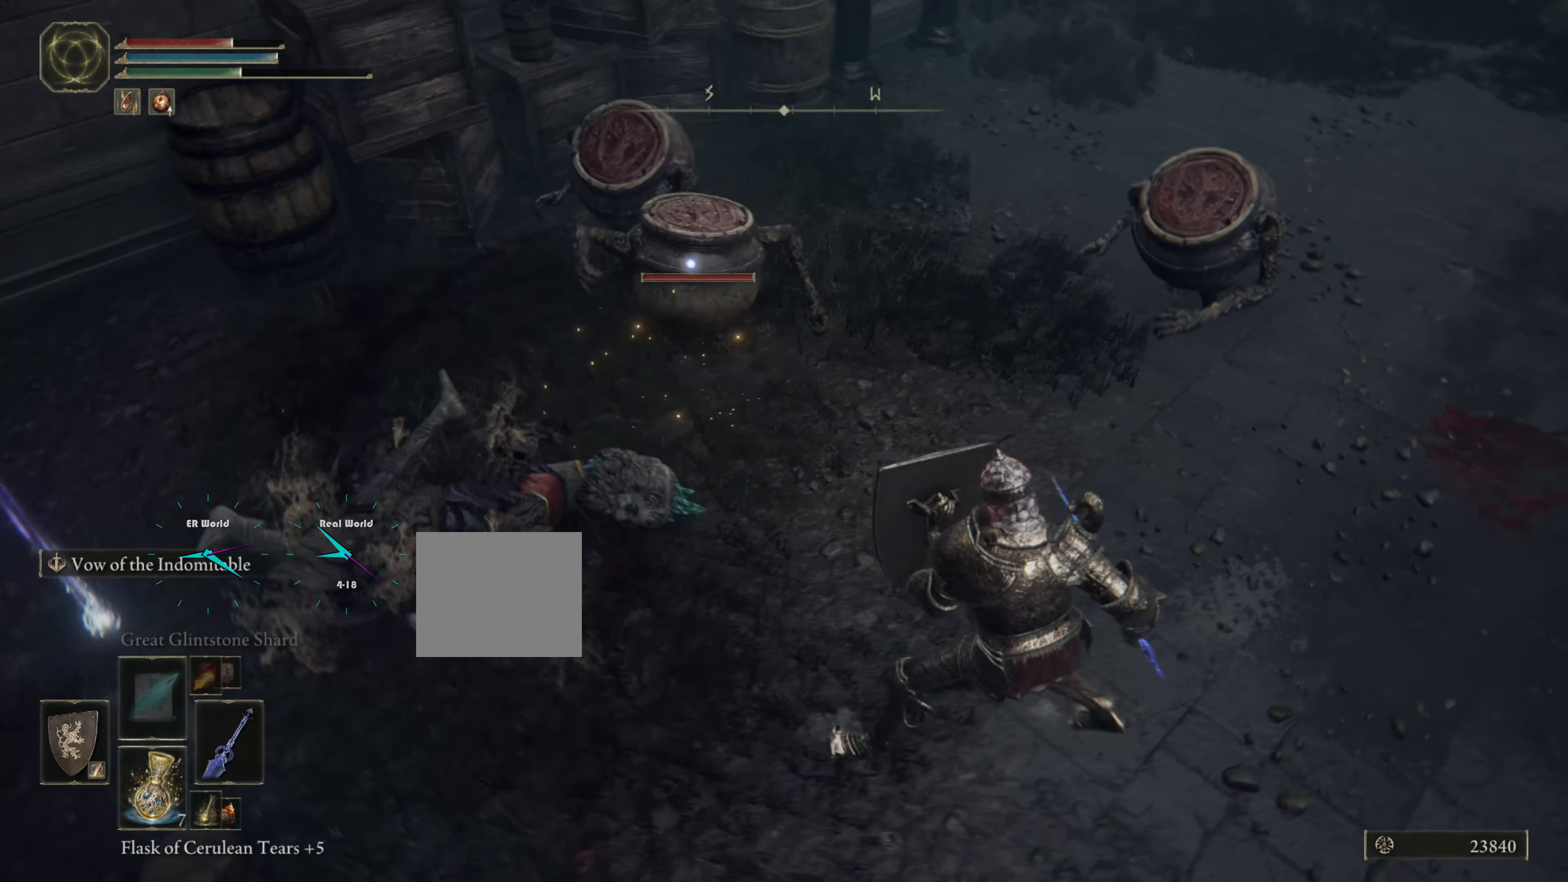
{"buttons": ["L1"], "left_stick": "down-right", "right_stick": "center", "events": [[167, "left_stick", "down-right"]]}
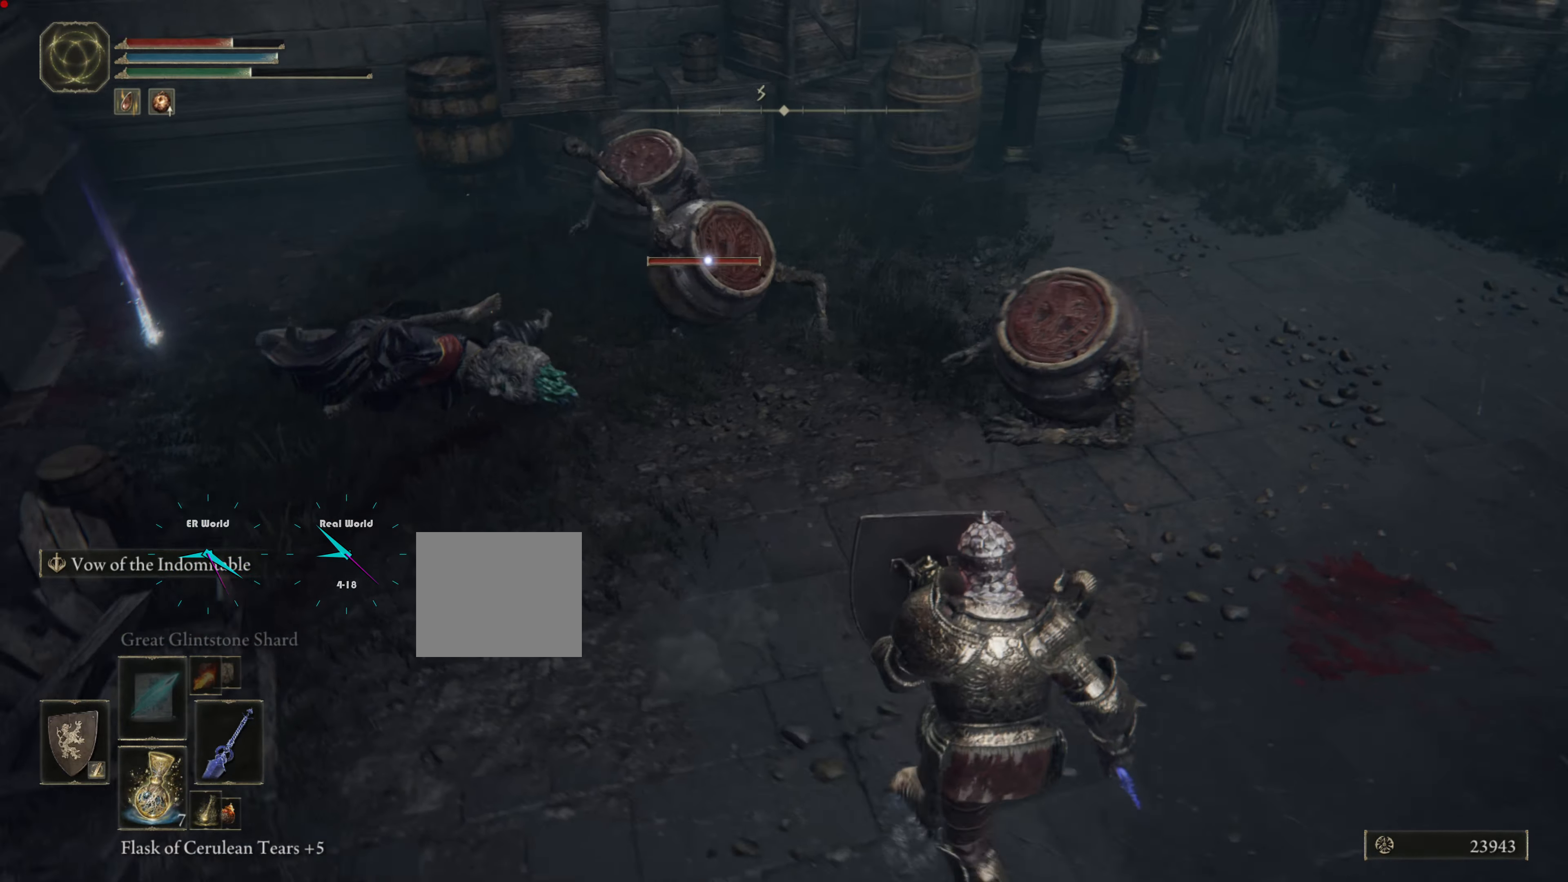
{"buttons": ["L1"], "left_stick": "down-right", "right_stick": "center", "events": []}
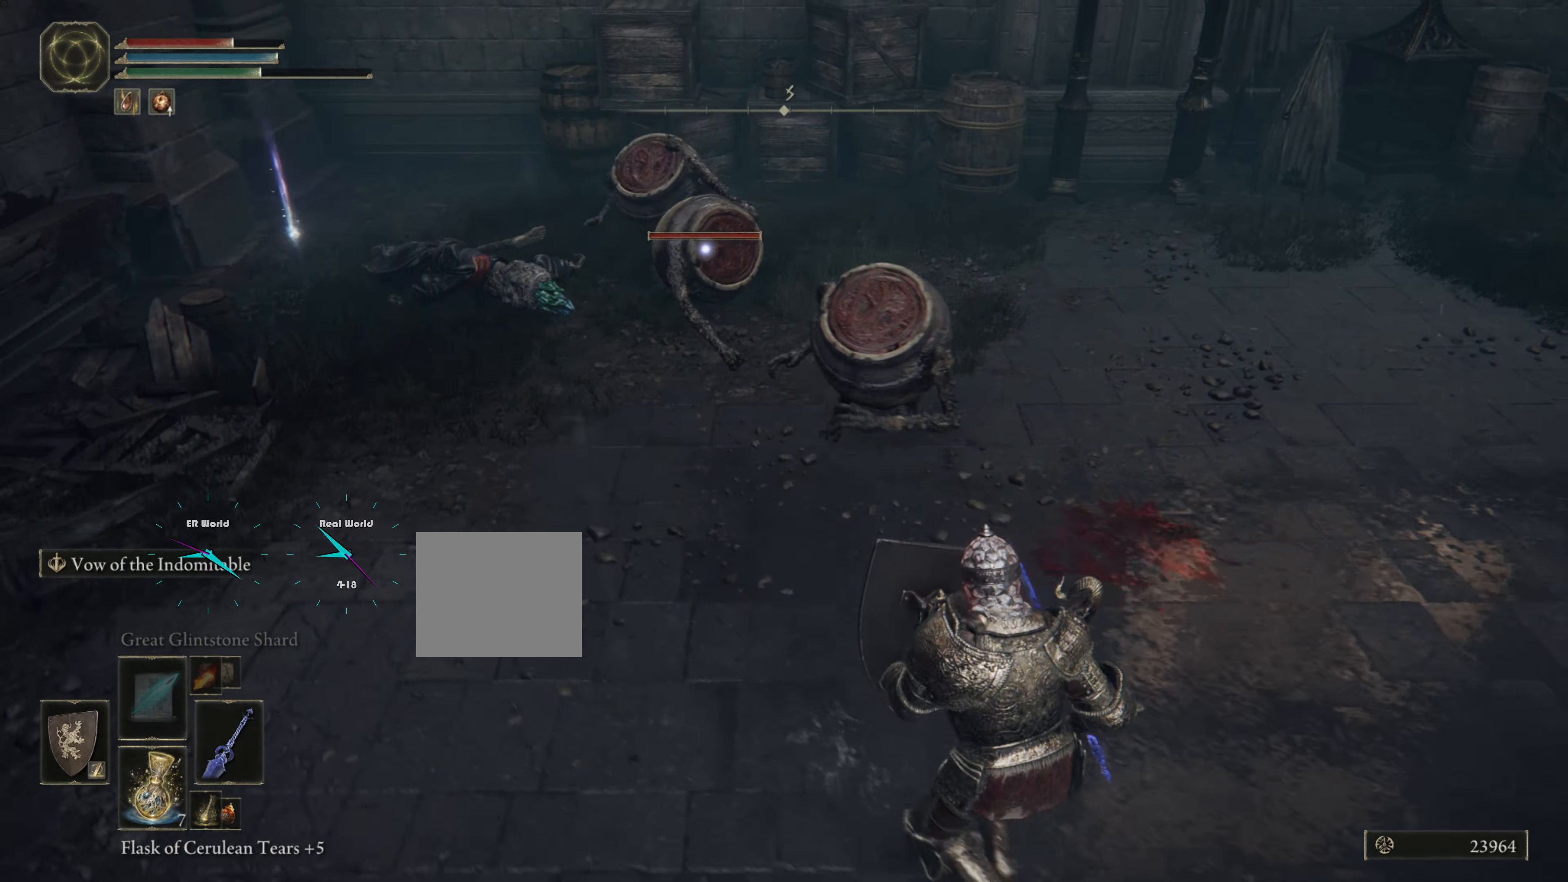
{"buttons": ["L1"], "left_stick": "up-right", "right_stick": "center", "events": [[217, "left_stick", "right"], [334, "left_stick", "up-right"]]}
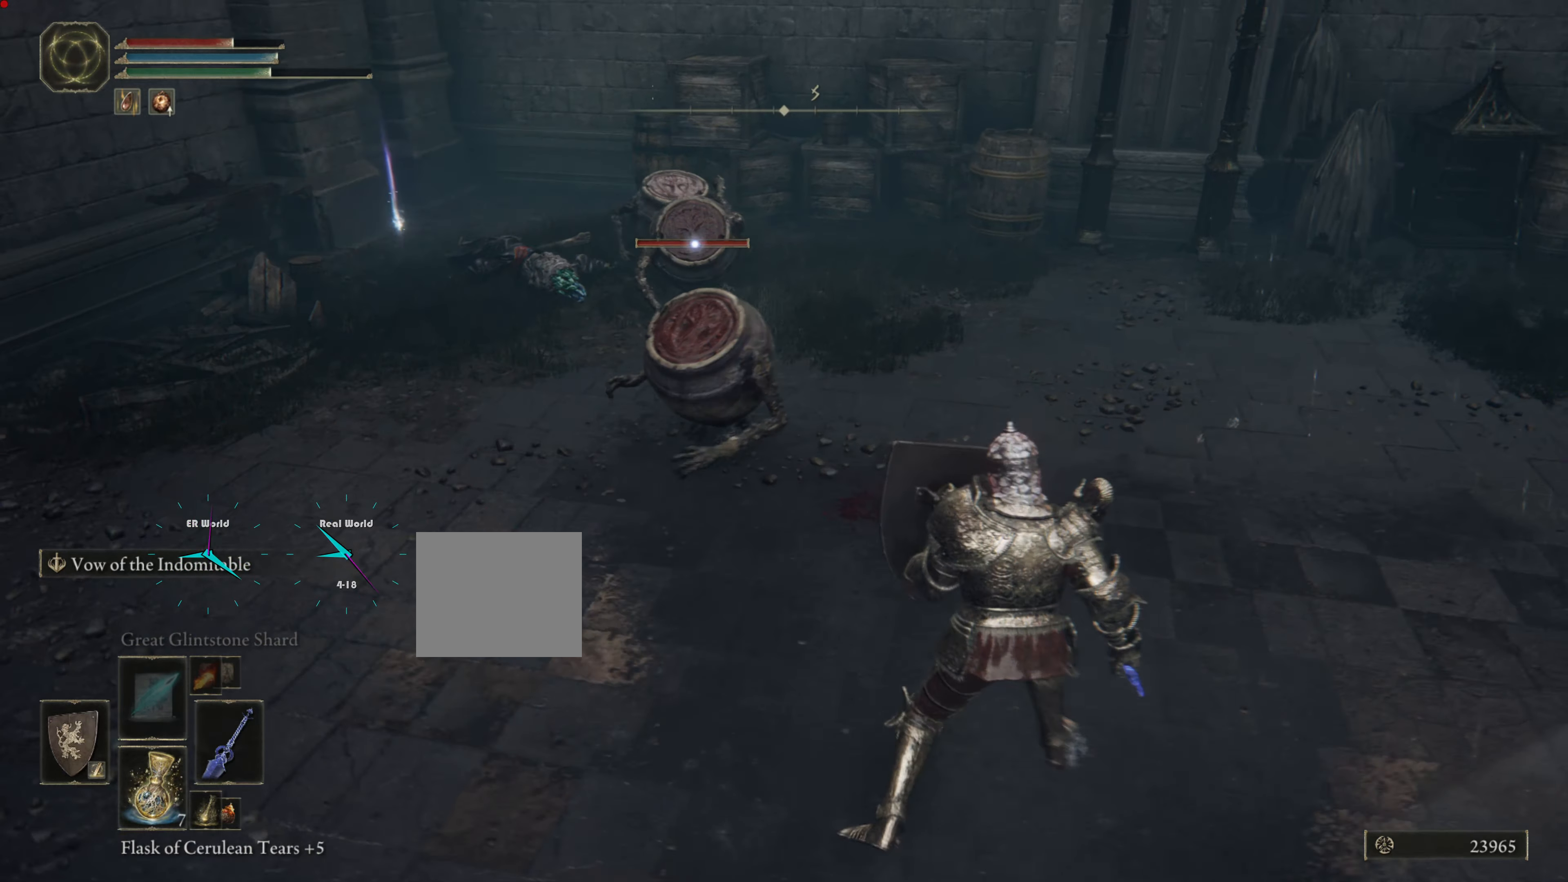
{"buttons": ["L1"], "left_stick": "down", "right_stick": "down", "events": [[33, "left_stick", "down-right"], [133, "left_stick", "down"], [333, "right_stick", "down"]]}
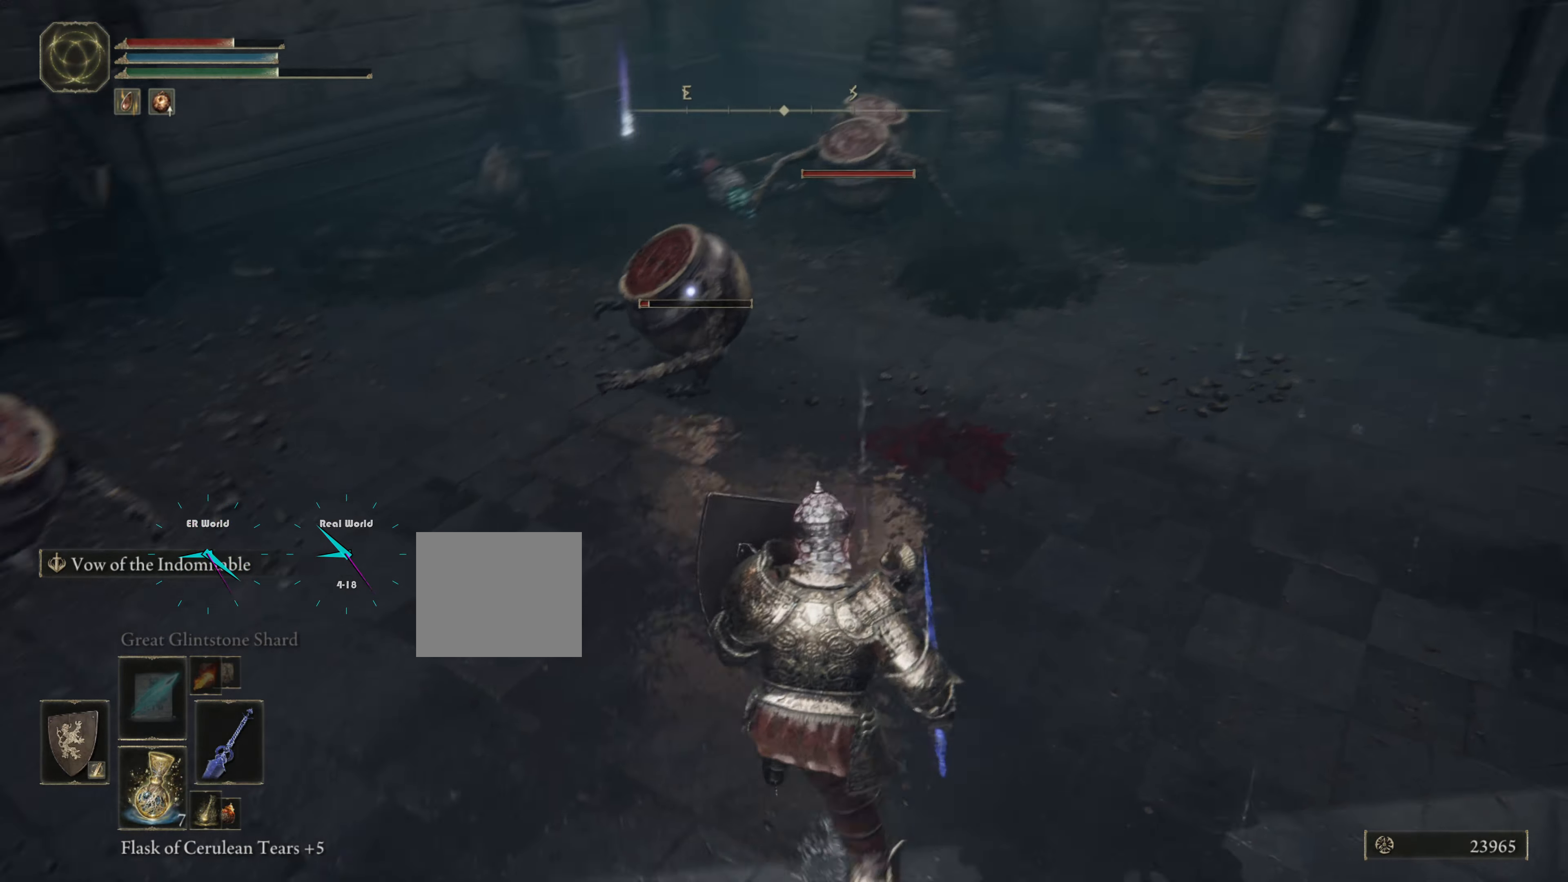
{"buttons": ["L1"], "left_stick": "up", "right_stick": "center", "events": [[67, "right_stick", "center"], [100, "left_stick", "left"], [300, "left_stick", "up-left"], [317, "R1", "down"], [434, "R1", "up"], [484, "left_stick", "up"]]}